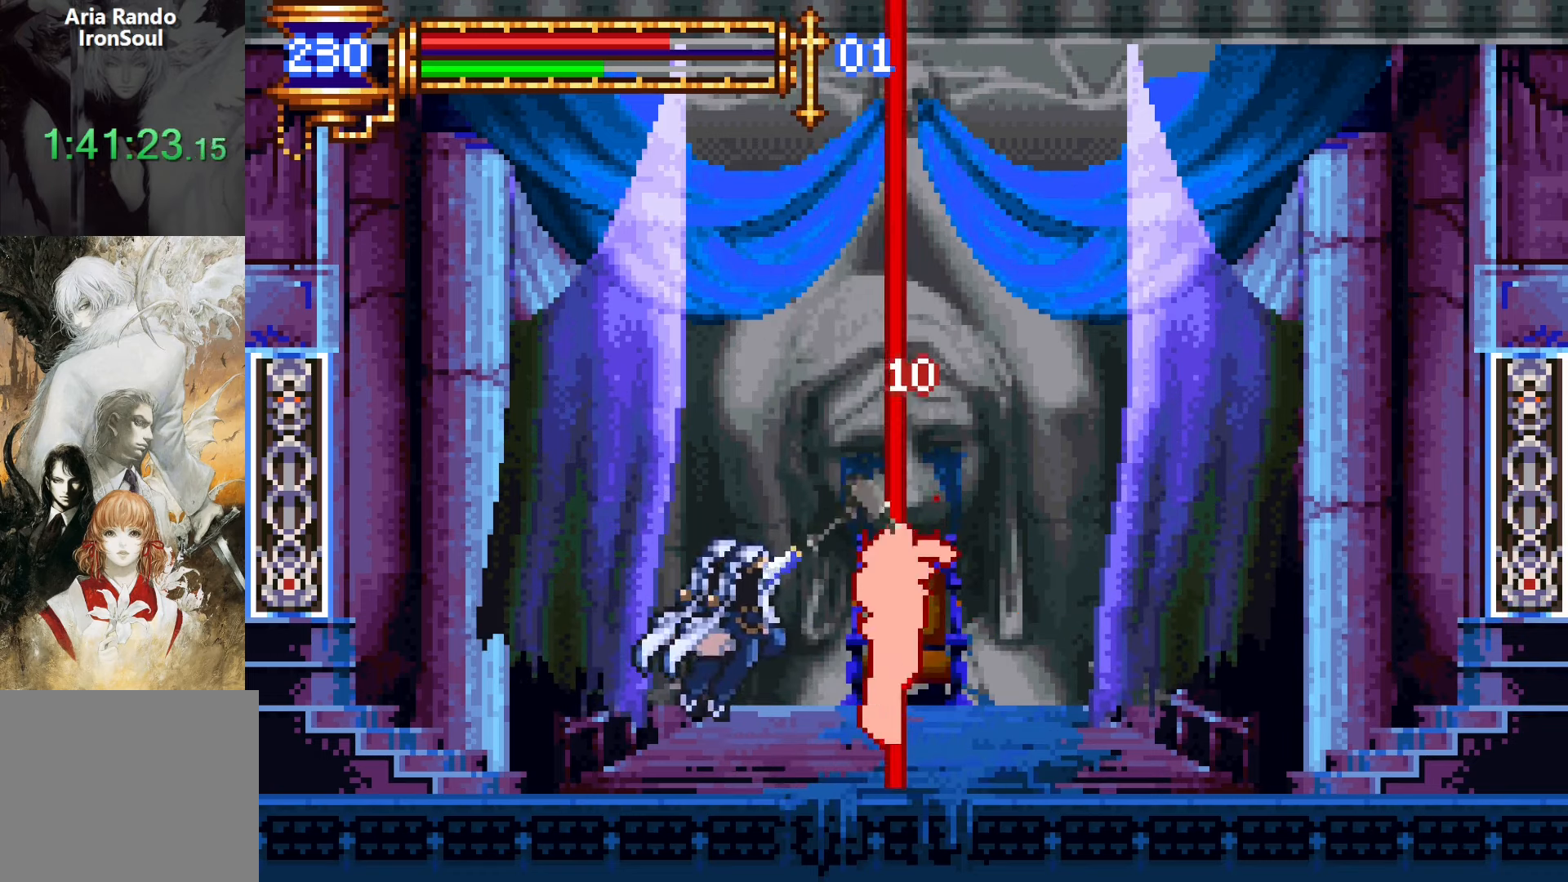
Gameplay with a controller (PlayStation layout); each line is a JSON object with the inputs held at the frame after it. "events" lists button and stick changes between this image and that frame as [ms after this image, input, new state], when the widget could be followed in between. Not read: L3 R3 left_stick right_stick.
{"buttons": [], "events": [[250, "L1", "down"], [284, "CROSS", "down"], [317, "DPAD_RIGHT", "down"], [334, "CROSS", "up"], [384, "L1", "up"], [467, "DPAD_RIGHT", "up"]]}
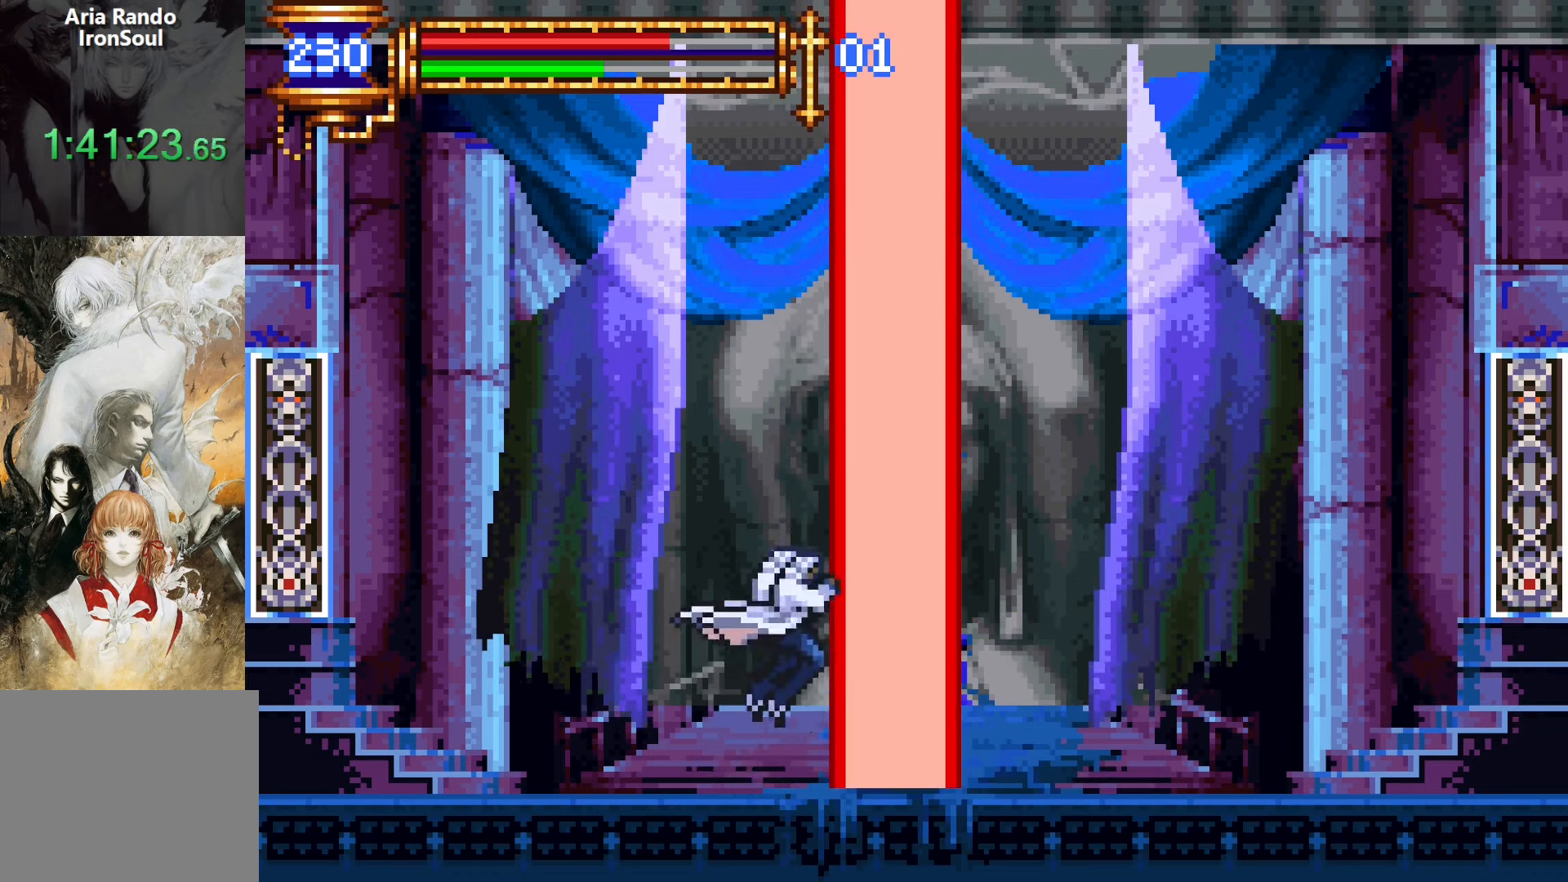
{"buttons": [], "events": []}
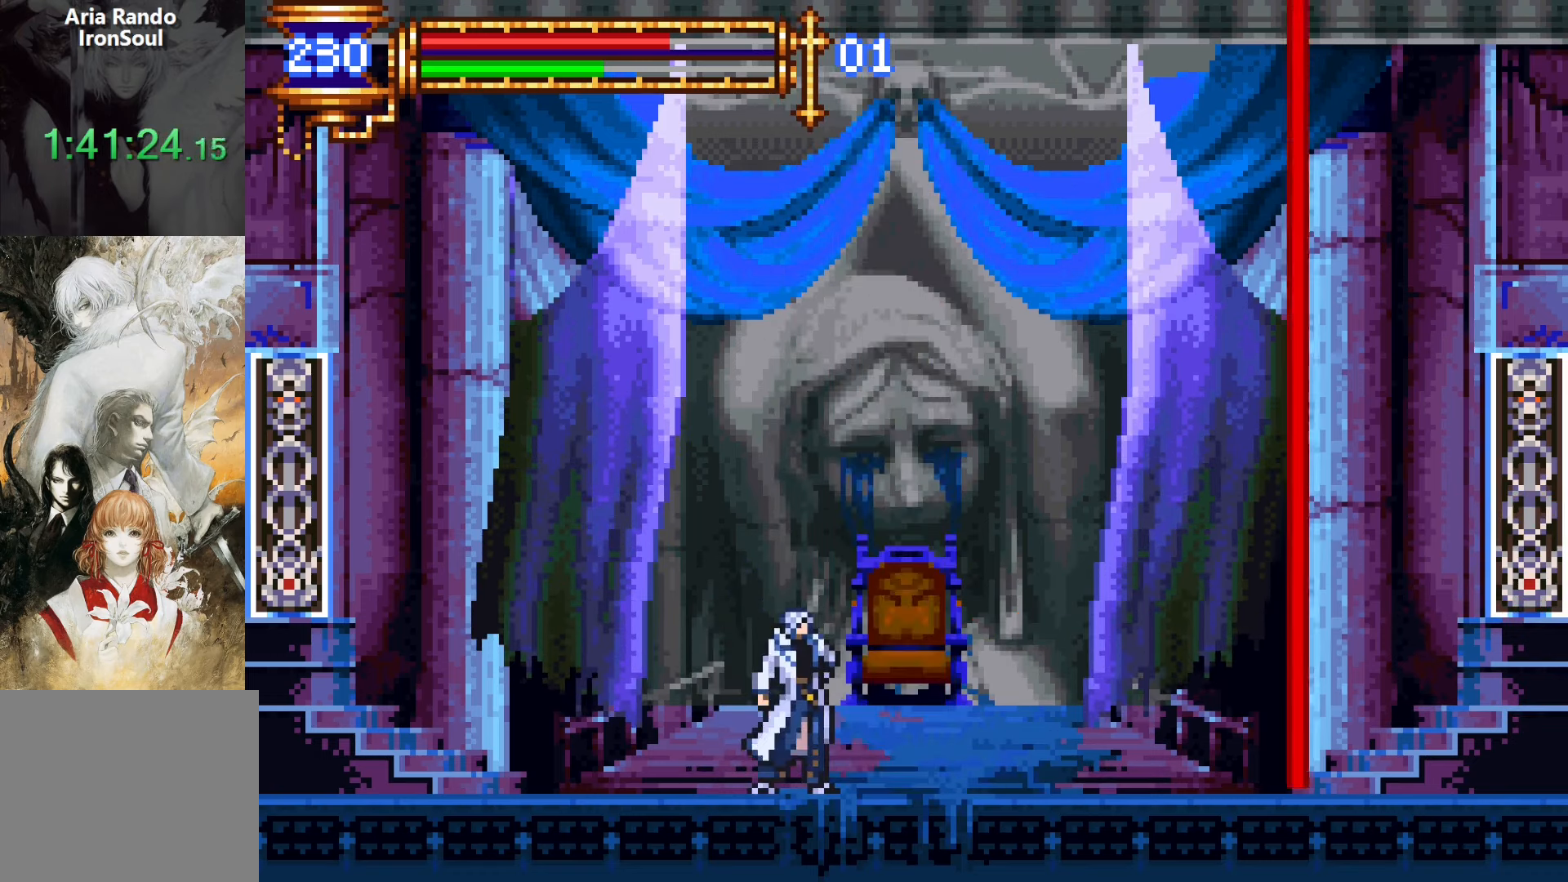
{"buttons": ["DPAD_RIGHT"], "events": [[217, "DPAD_RIGHT", "down"]]}
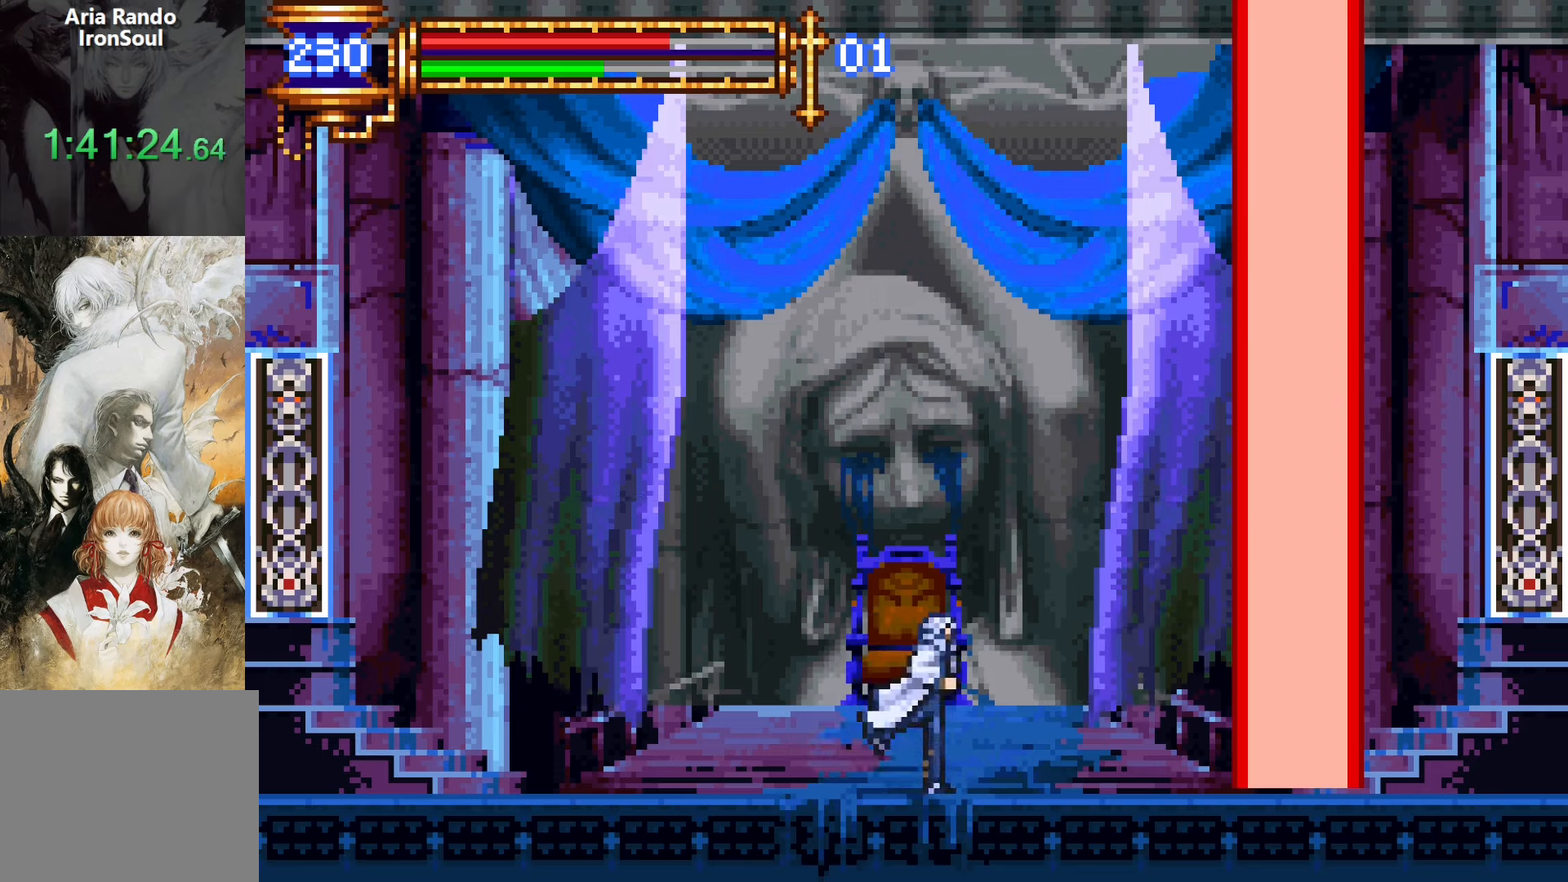
{"buttons": ["CROSS"], "events": [[200, "DPAD_RIGHT", "up"], [434, "CROSS", "down"]]}
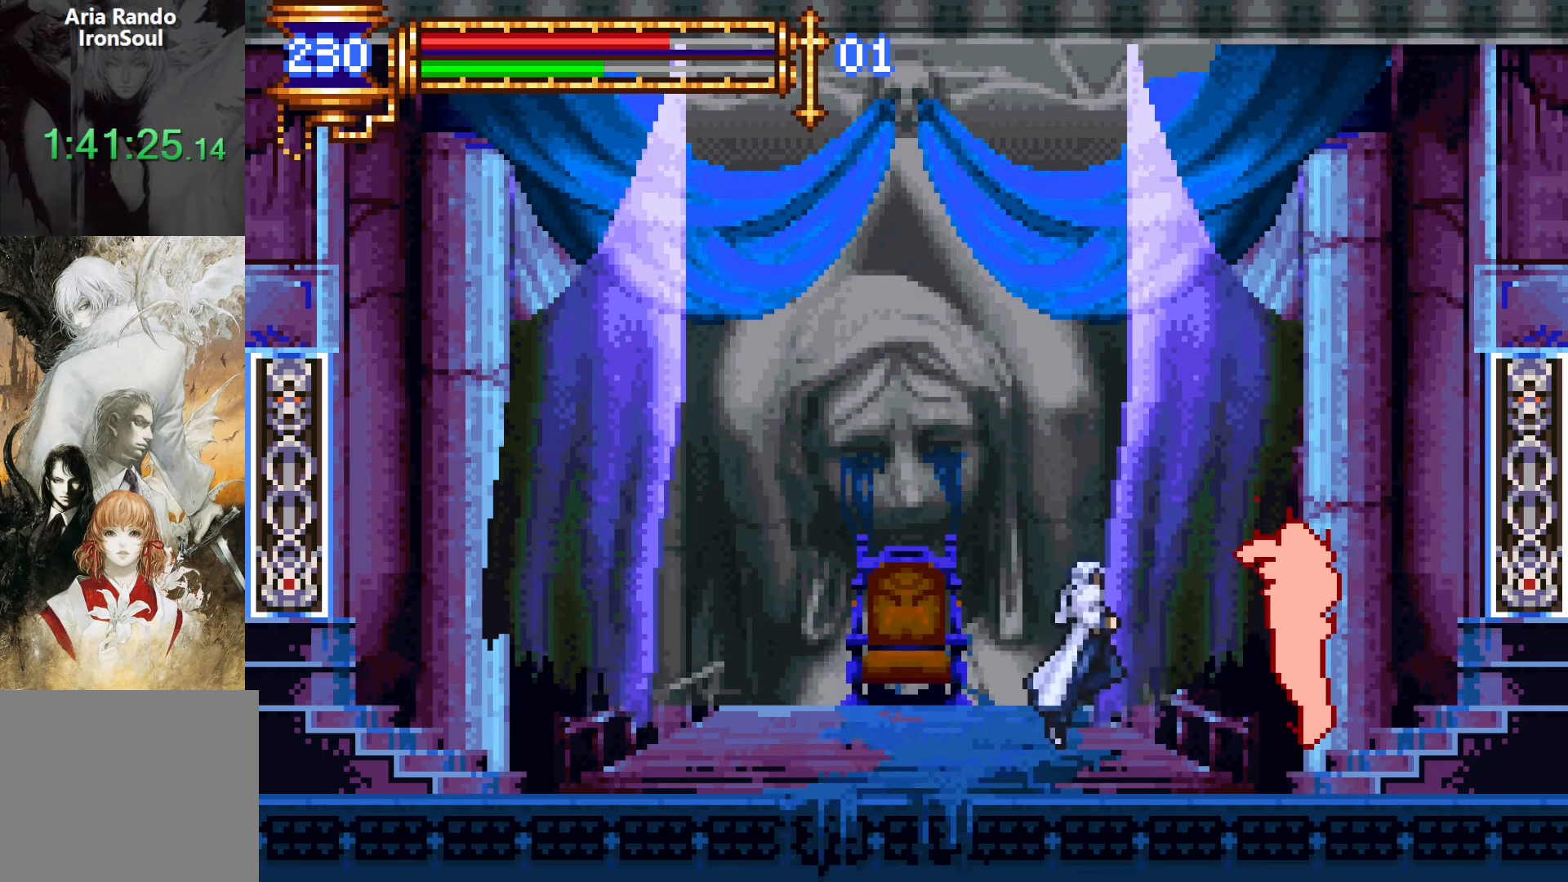
{"buttons": ["L1"], "events": [[17, "CROSS", "up"], [17, "DPAD_RIGHT", "down"], [167, "DPAD_RIGHT", "up"], [167, "SQUARE", "down"], [234, "SQUARE", "up"], [500, "L1", "down"]]}
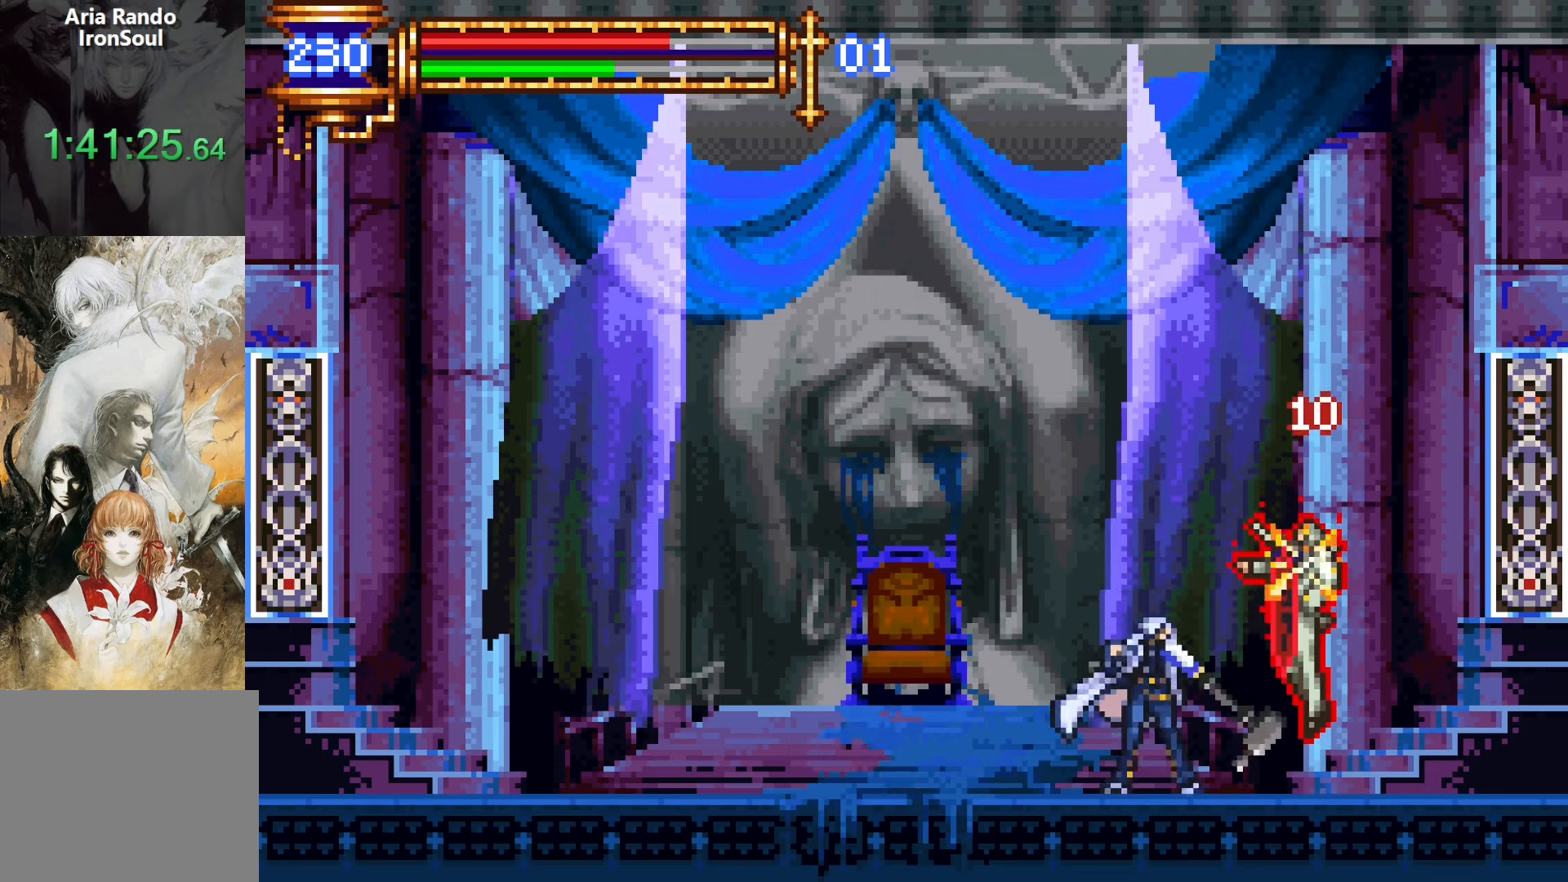
{"buttons": ["CROSS", "DPAD_RIGHT"], "events": [[50, "CROSS", "down"], [134, "L1", "up"], [350, "CROSS", "up"], [467, "DPAD_RIGHT", "down"], [484, "CROSS", "down"]]}
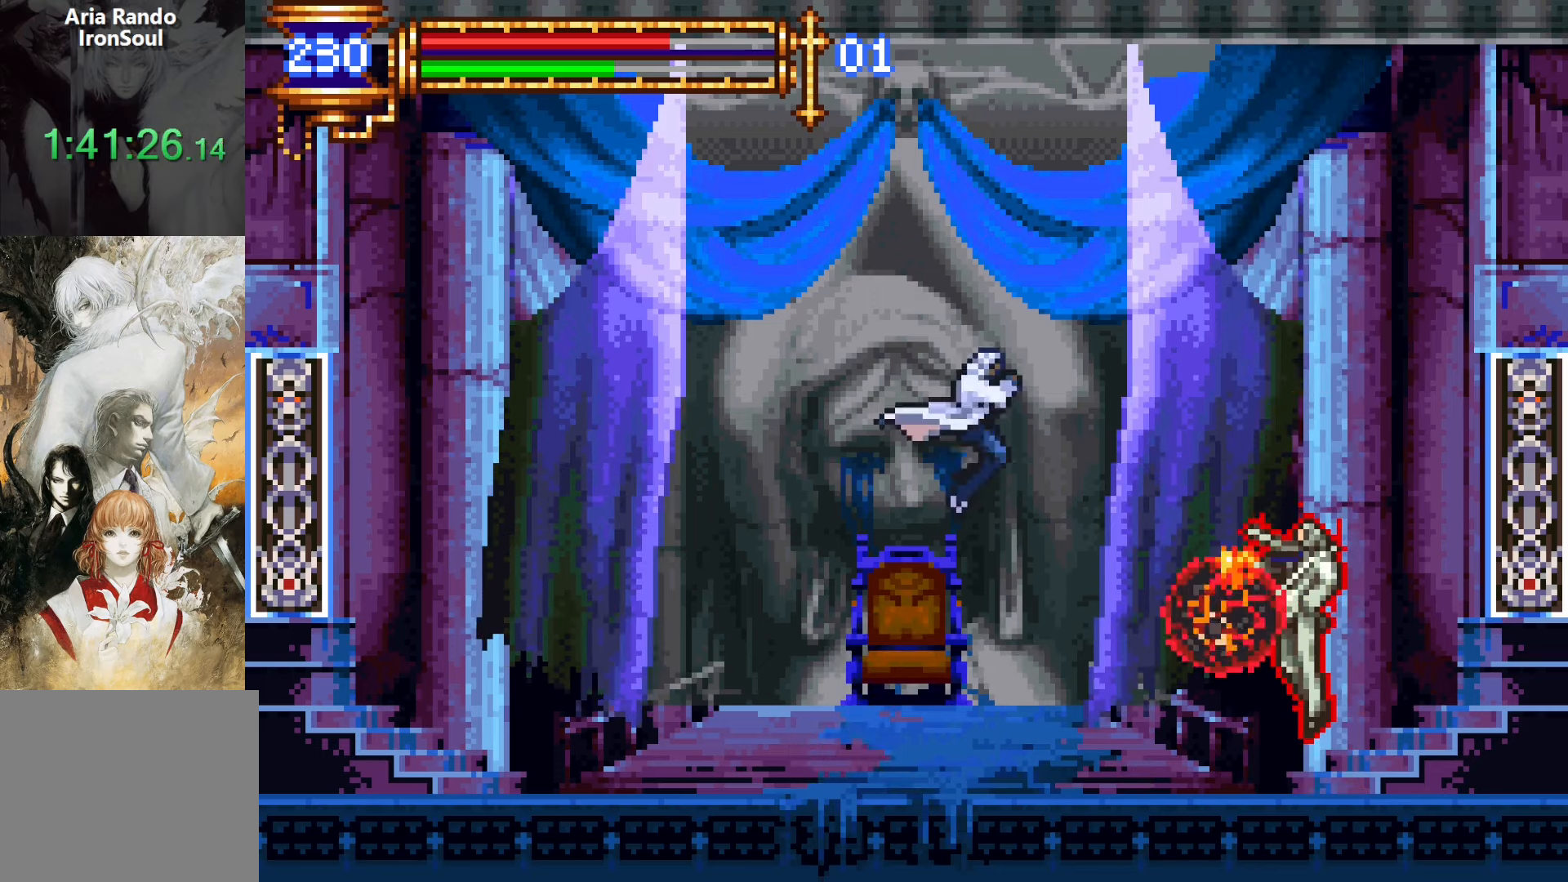
{"buttons": ["DPAD_UP"], "events": [[200, "CROSS", "up"], [250, "DPAD_RIGHT", "up"], [450, "DPAD_UP", "down"]]}
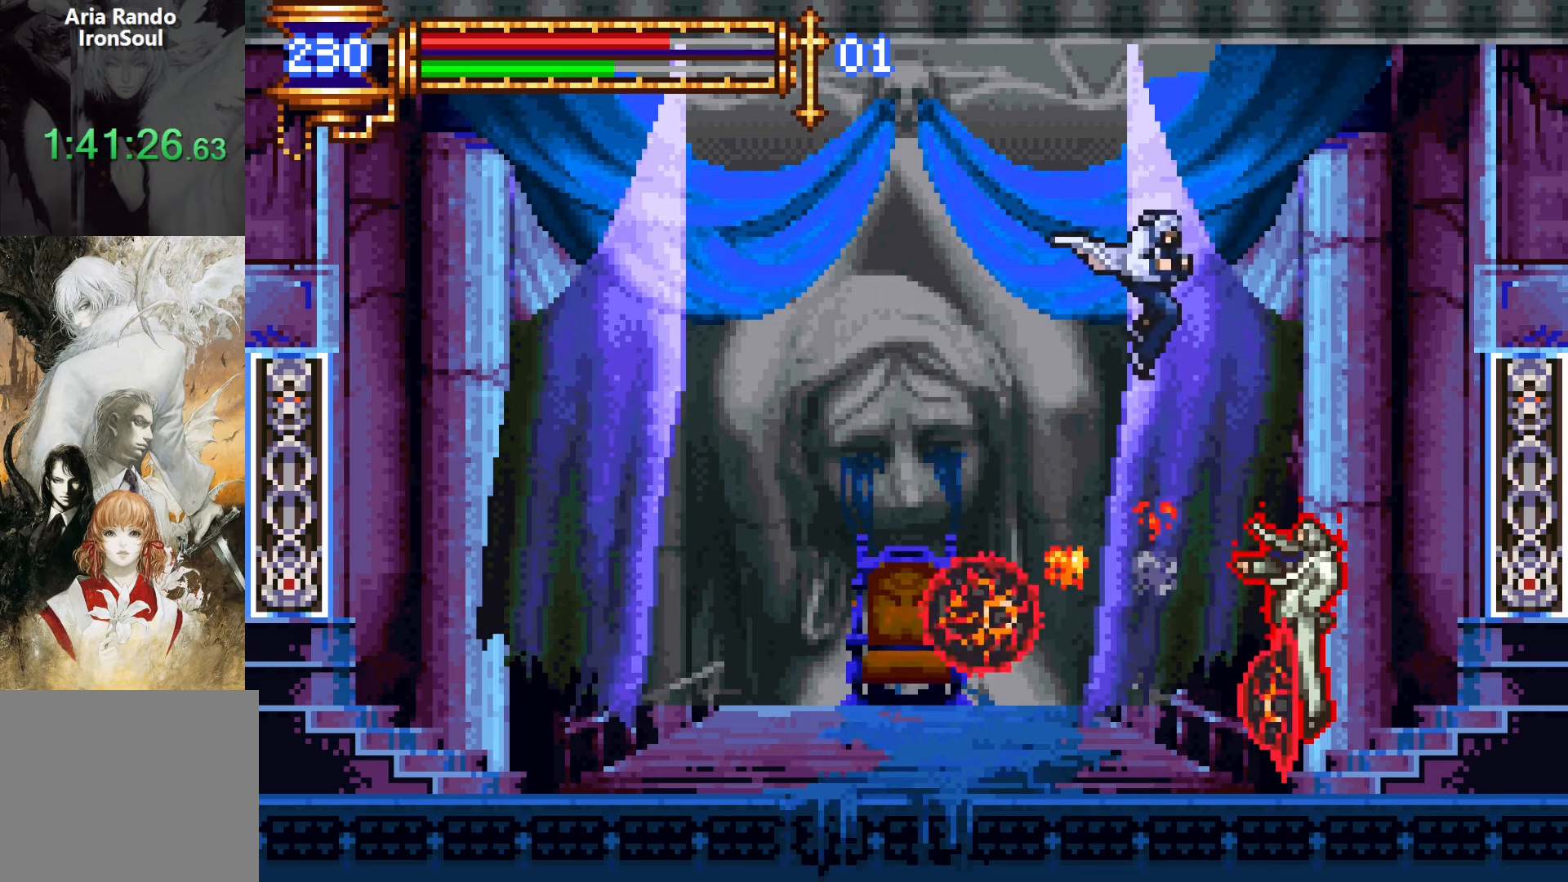
{"buttons": [], "events": [[34, "R1", "down"], [67, "R1", "up"], [167, "R1", "down"], [267, "R1", "up"], [417, "DPAD_UP", "up"]]}
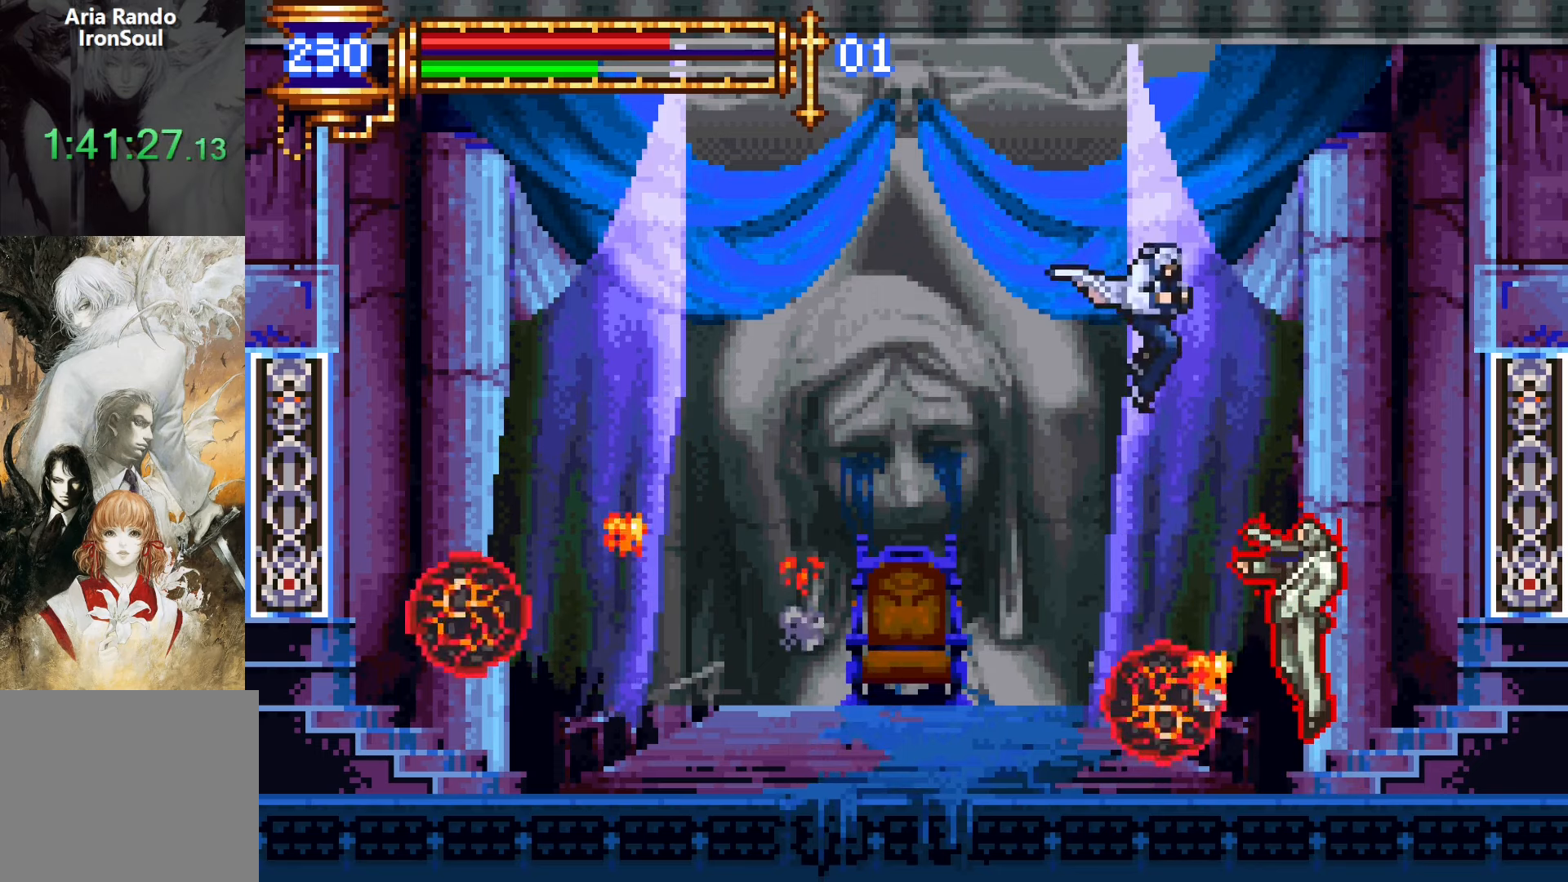
{"buttons": ["SQUARE", "L1", "DPAD_RIGHT"], "events": [[50, "DPAD_RIGHT", "down"], [117, "DPAD_RIGHT", "up"], [117, "SQUARE", "down"], [217, "SQUARE", "up"], [417, "L1", "down"], [450, "CROSS", "down"], [467, "DPAD_RIGHT", "down"], [484, "SQUARE", "down"], [500, "CROSS", "up"]]}
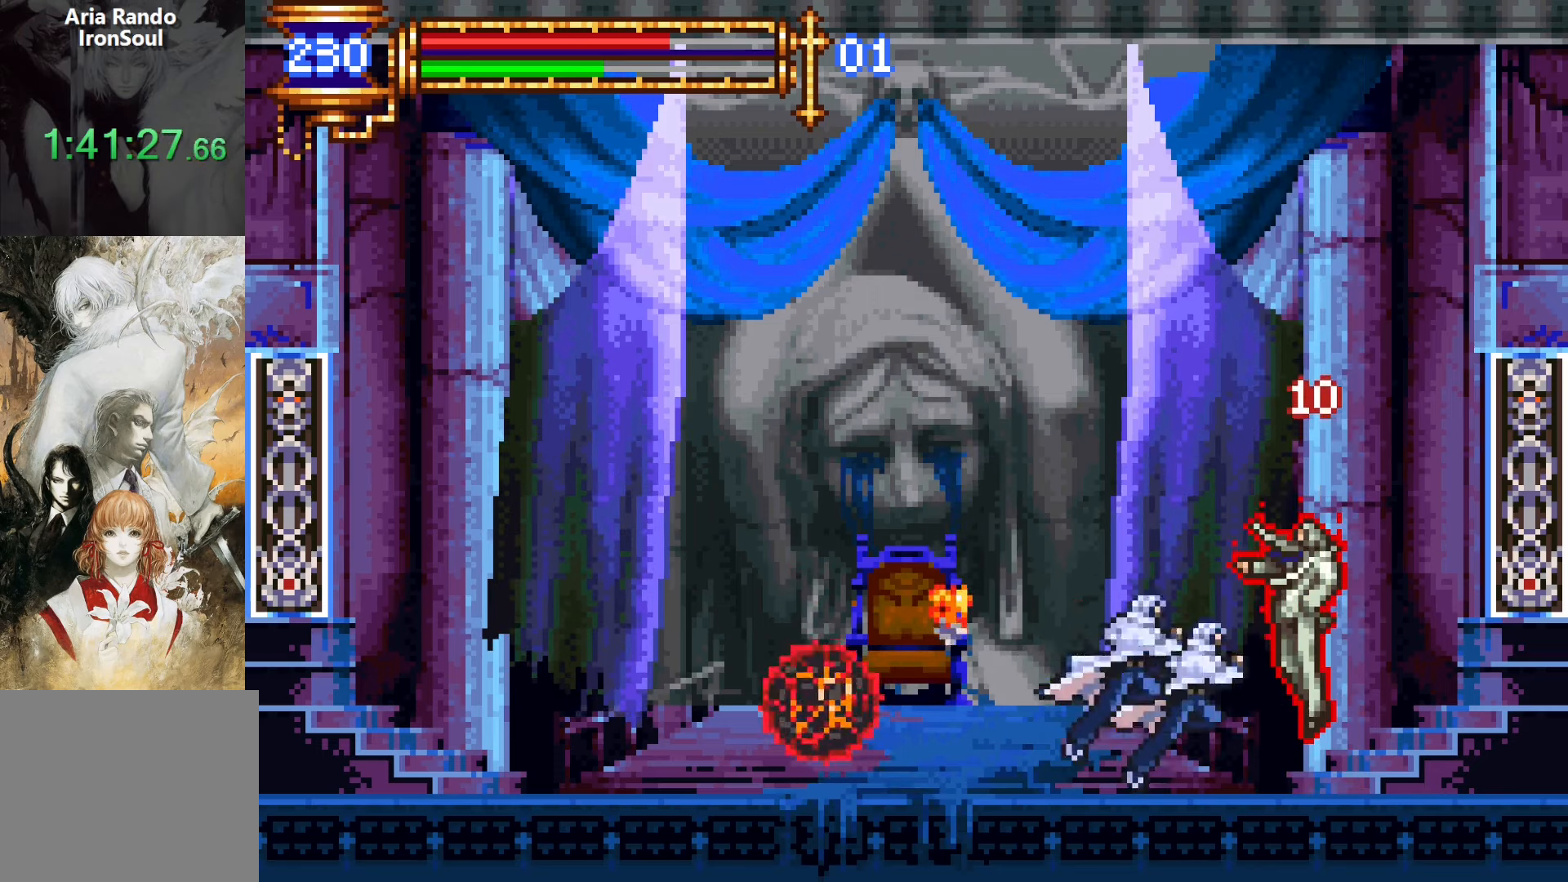
{"buttons": [], "events": [[50, "DPAD_RIGHT", "up"], [50, "L1", "up"], [50, "SQUARE", "up"], [367, "L1", "down"], [417, "CROSS", "down"], [450, "CROSS", "up"], [484, "L1", "up"]]}
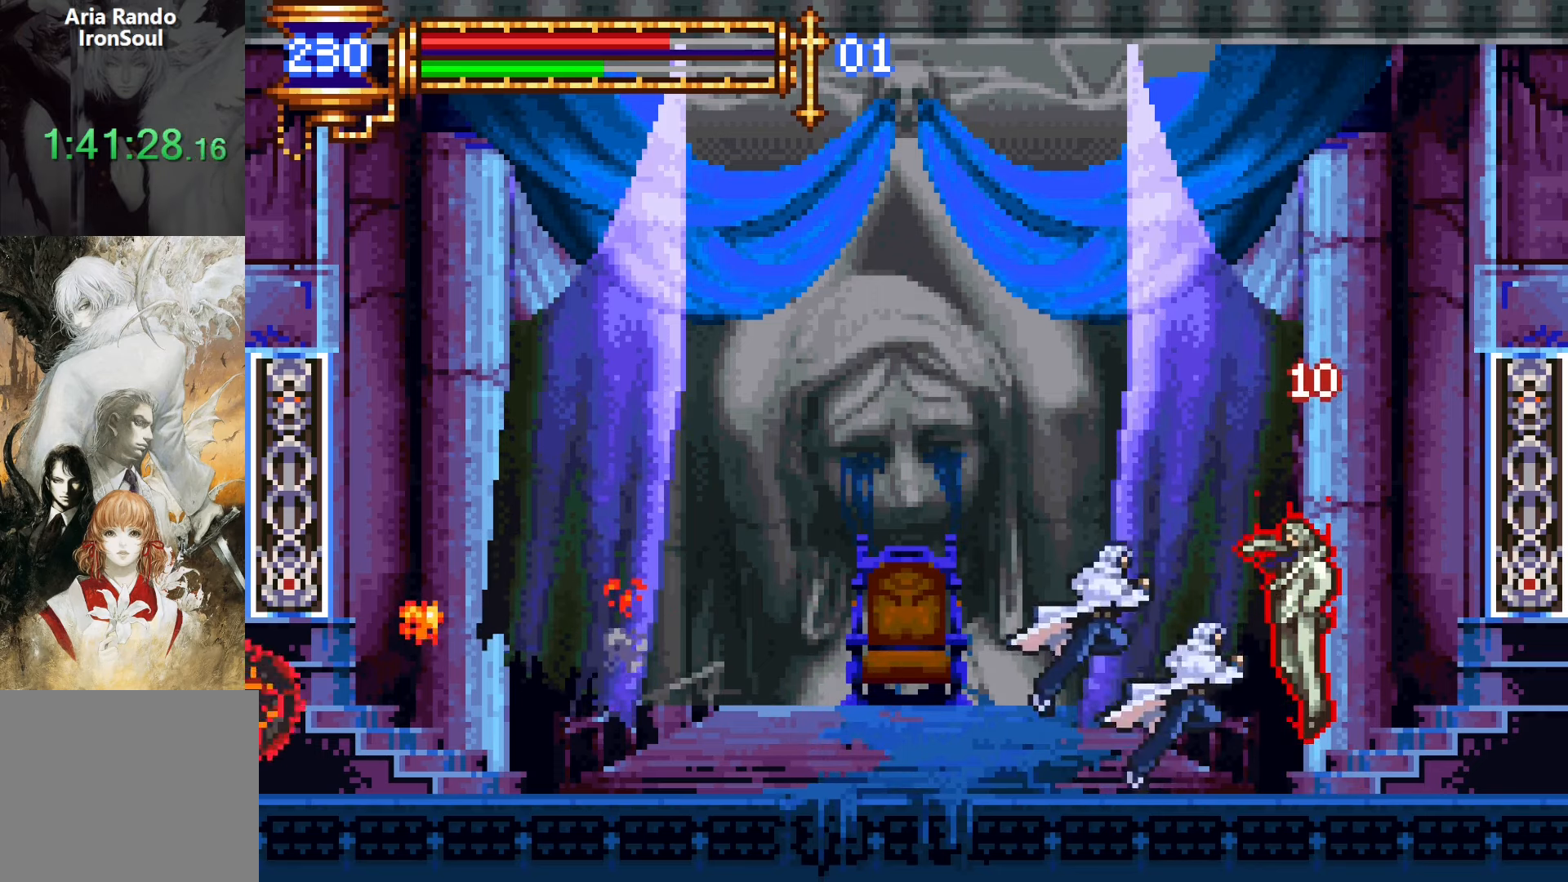
{"buttons": [], "events": [[384, "CROSS", "down"], [417, "CROSS", "up"]]}
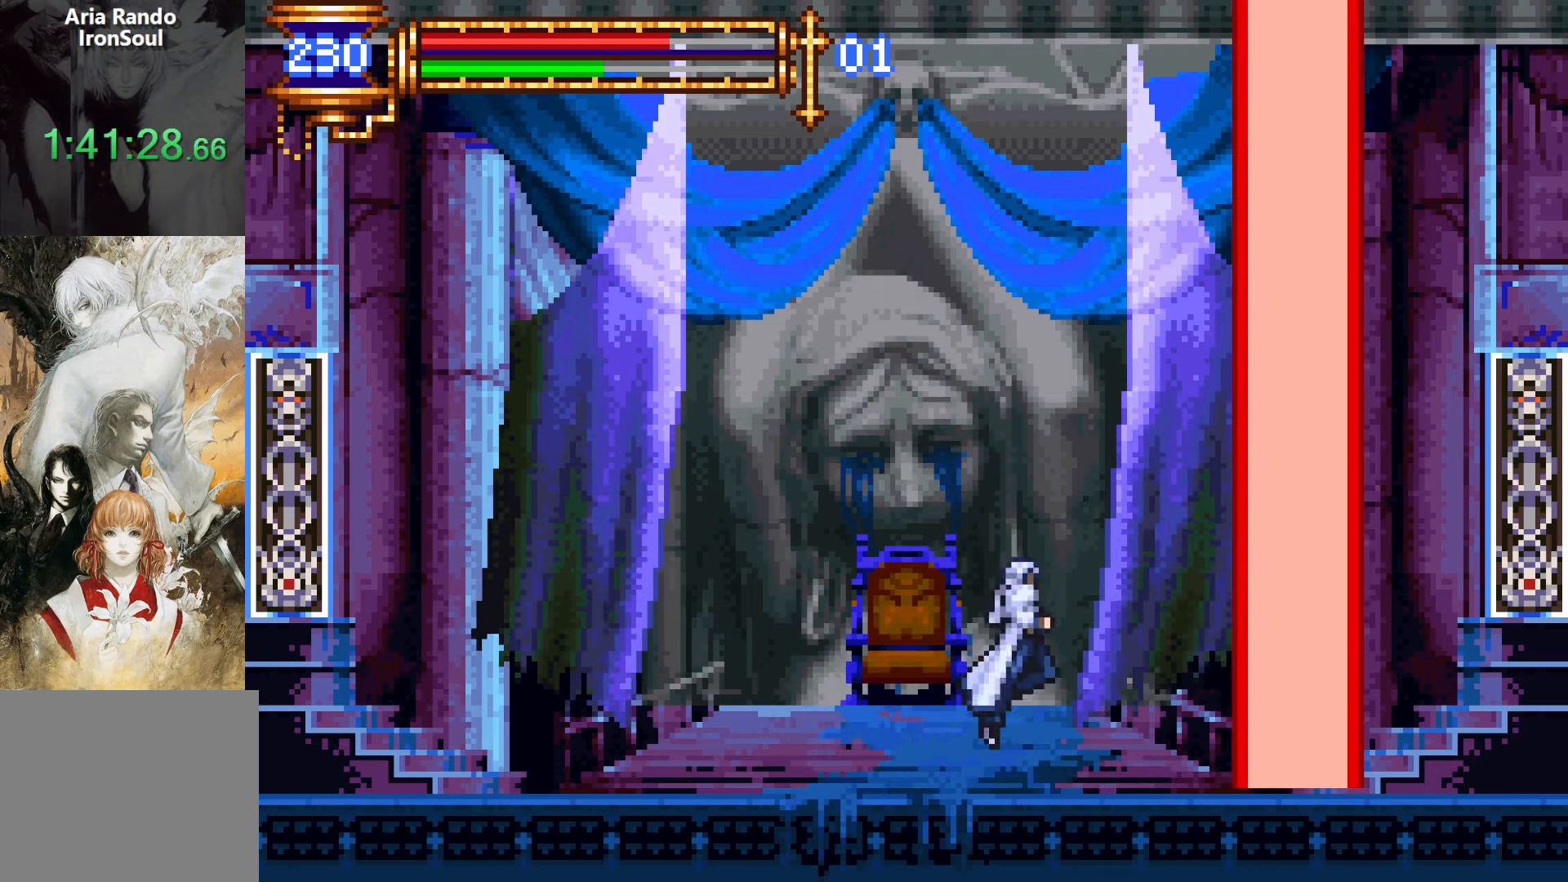
{"buttons": [], "events": [[267, "CROSS", "down"], [317, "CROSS", "up"]]}
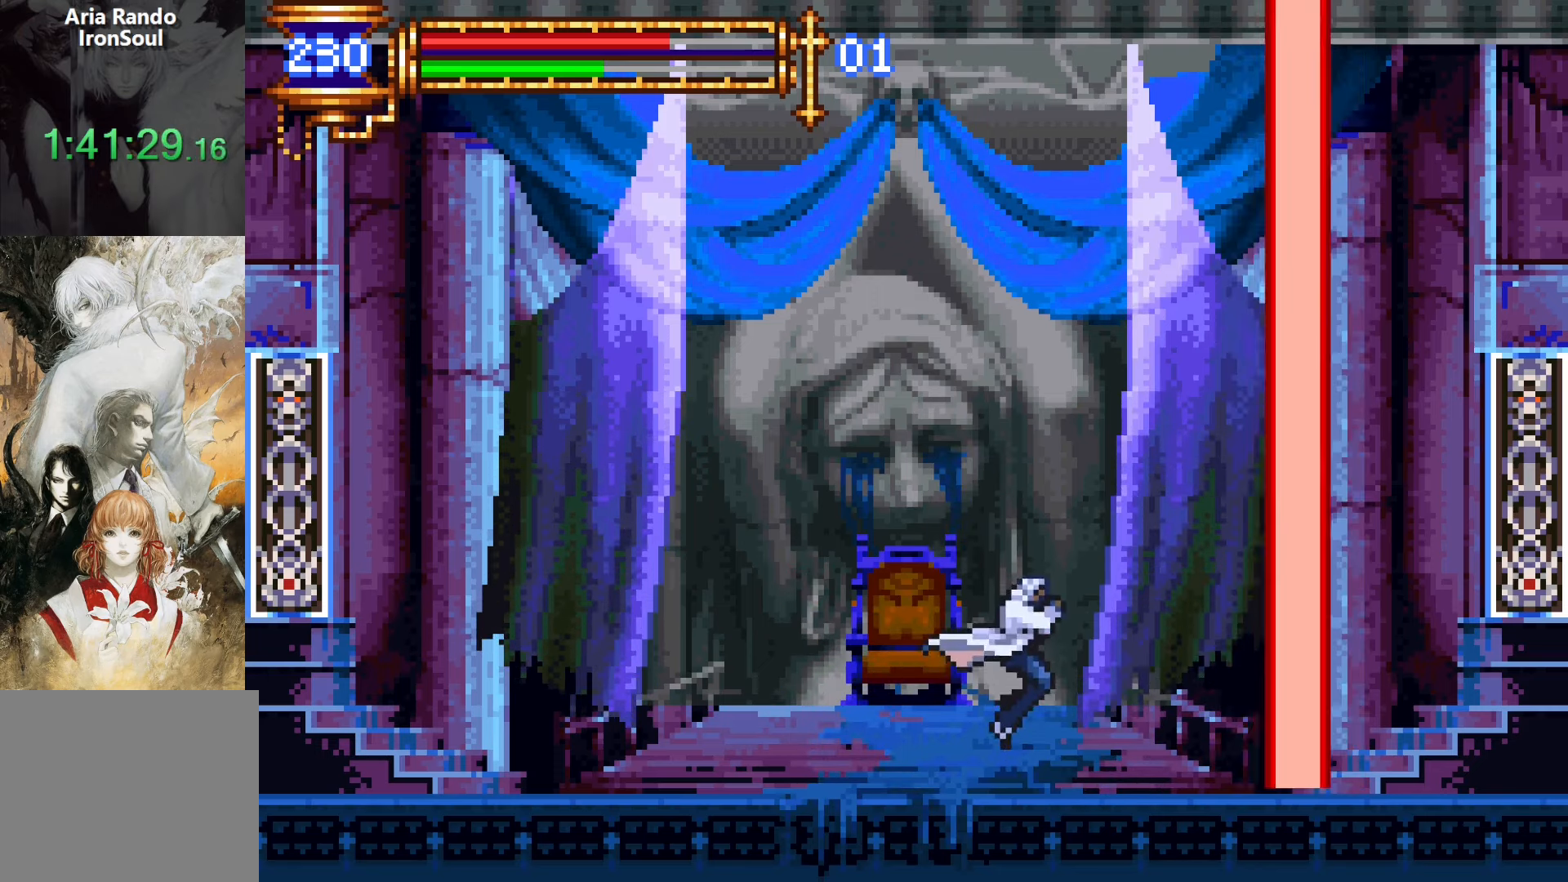
{"buttons": [], "events": []}
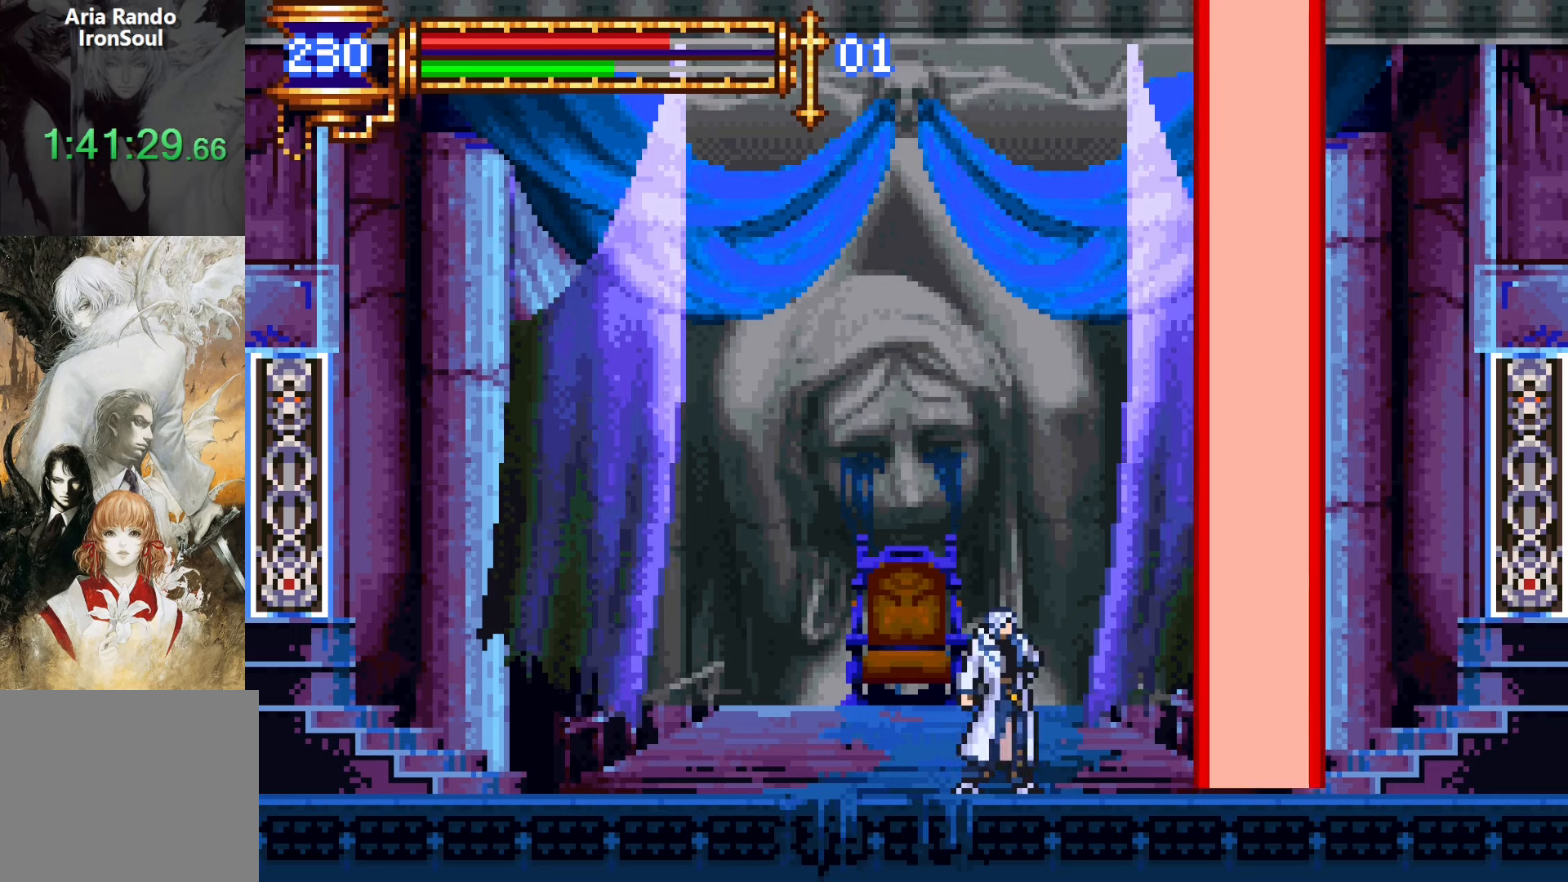
{"buttons": [], "events": []}
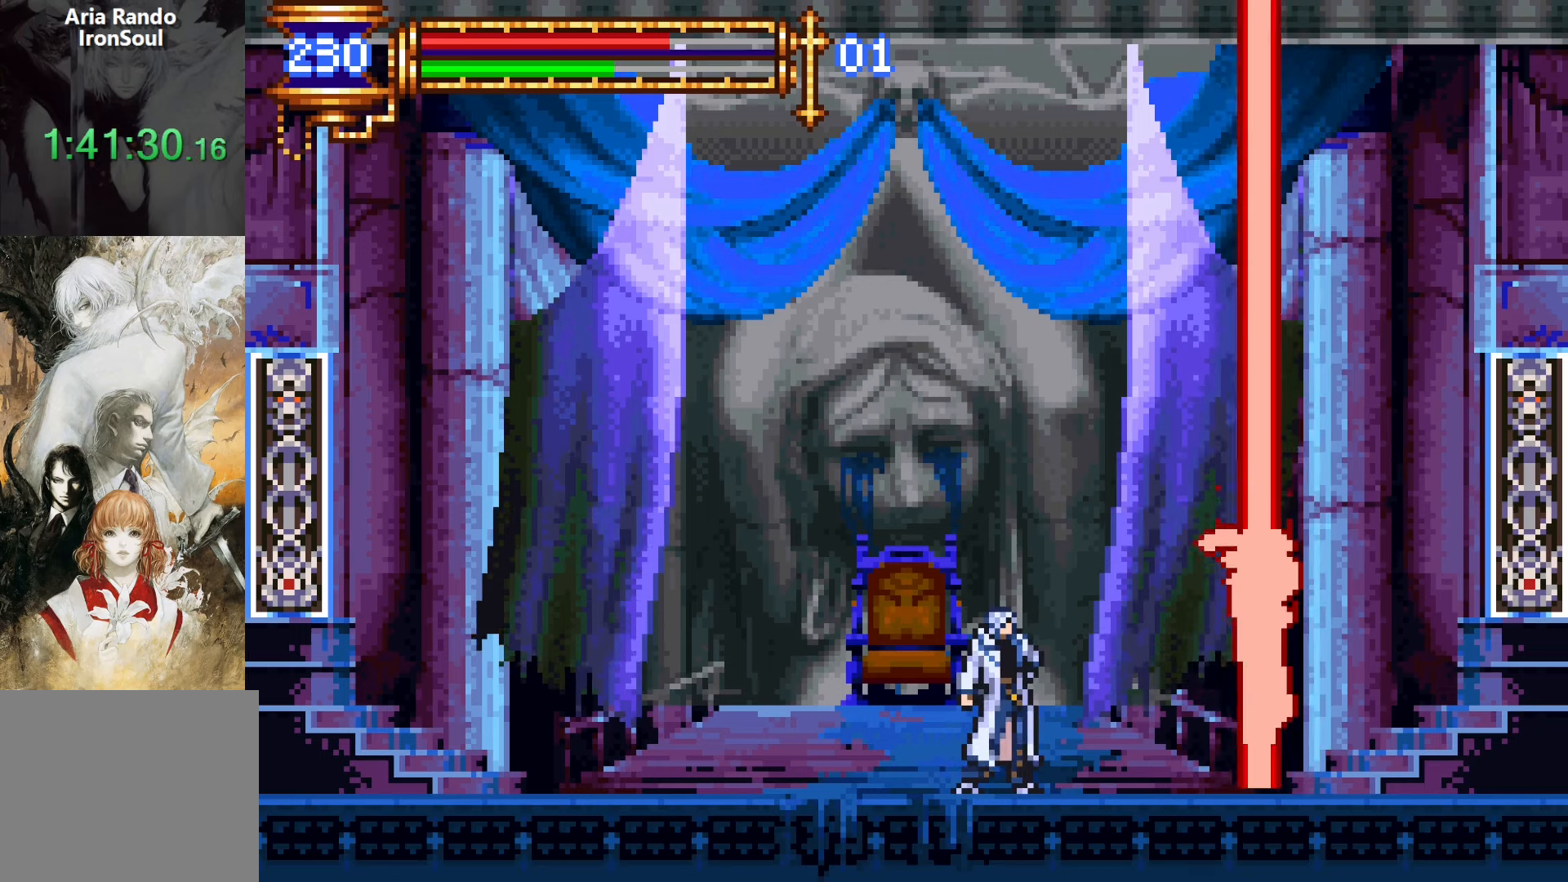
{"buttons": [], "events": [[67, "DPAD_RIGHT", "down"], [84, "CROSS", "down"], [167, "CROSS", "up"], [250, "DPAD_RIGHT", "up"], [267, "SQUARE", "down"], [350, "SQUARE", "up"]]}
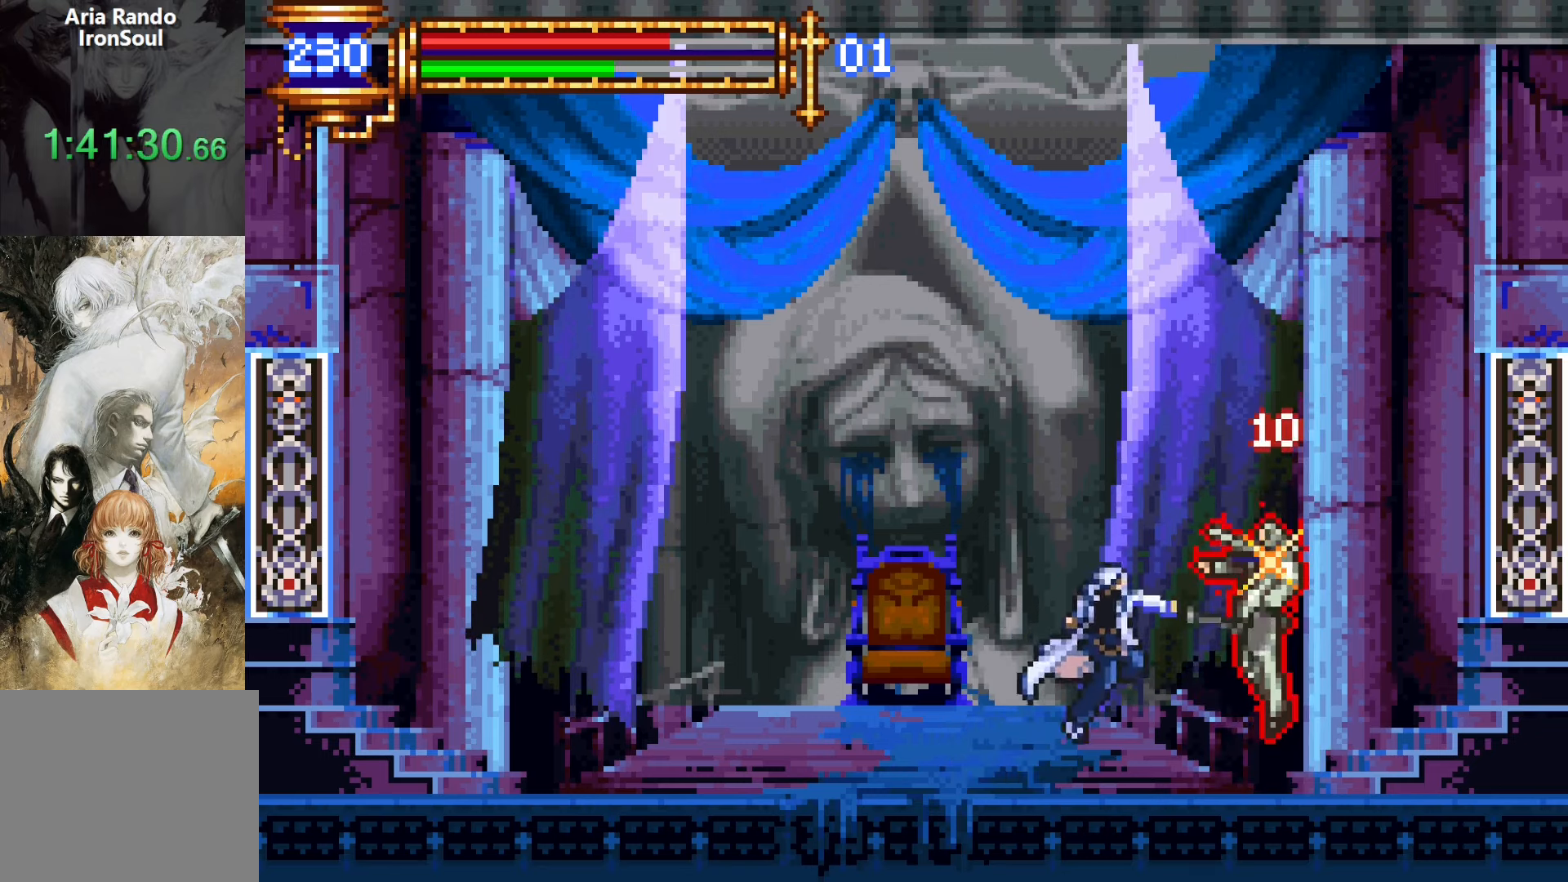
{"buttons": ["CROSS", "DPAD_RIGHT"], "events": [[117, "L1", "down"], [150, "CROSS", "down"], [250, "L1", "up"], [434, "CROSS", "up"], [434, "DPAD_RIGHT", "down"], [484, "CROSS", "down"]]}
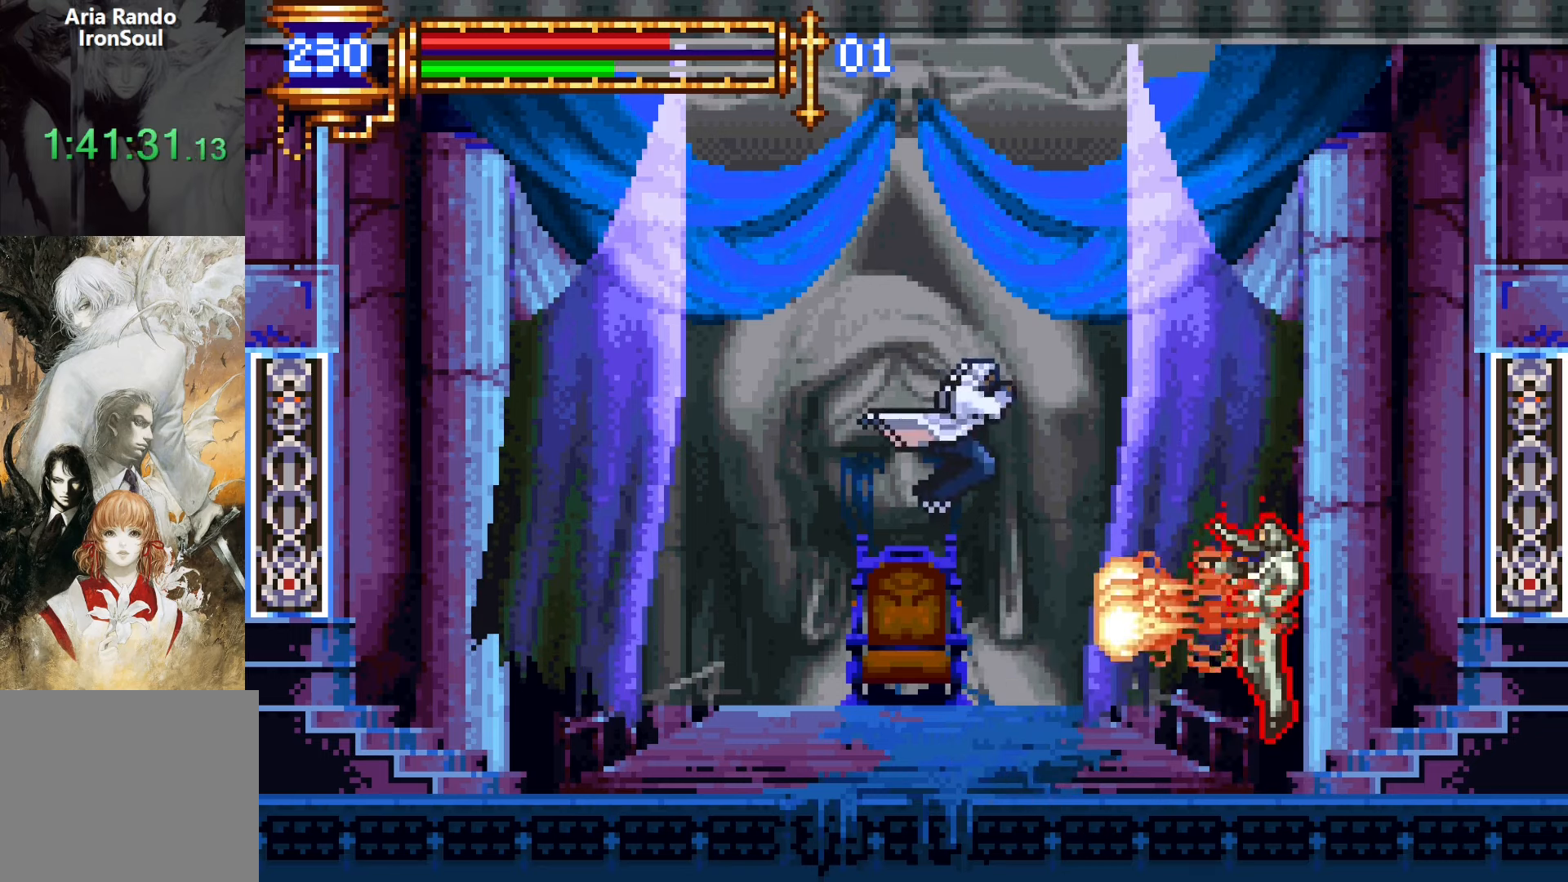
{"buttons": [], "events": [[100, "CROSS", "up"], [267, "DPAD_RIGHT", "up"], [417, "SQUARE", "down"], [500, "SQUARE", "up"]]}
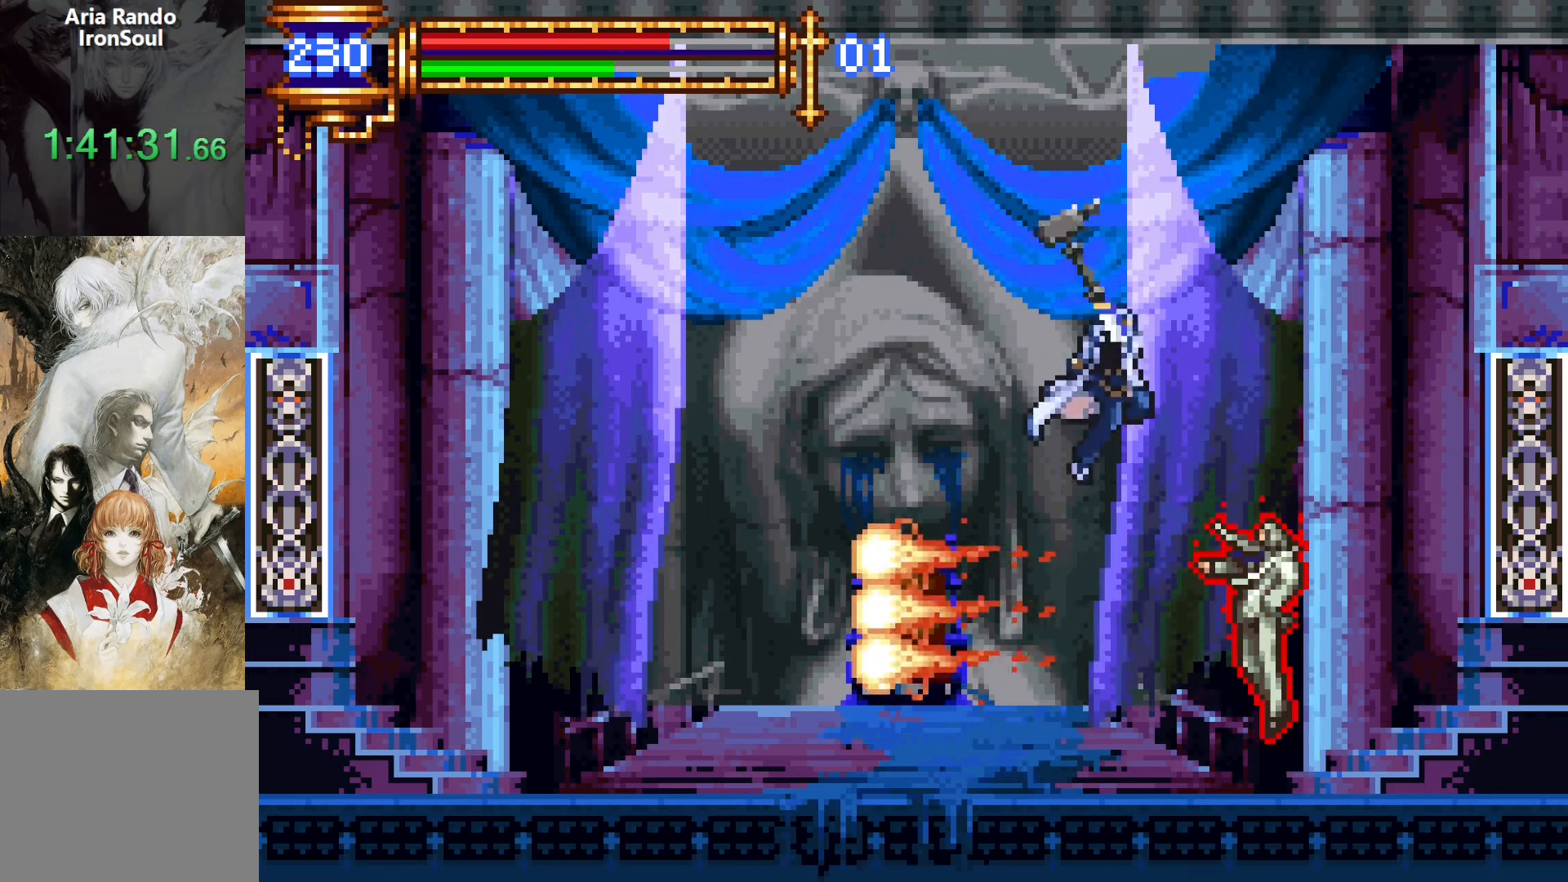
{"buttons": [], "events": [[250, "L1", "down"], [300, "CROSS", "down"], [300, "DPAD_RIGHT", "down"], [334, "CROSS", "up"], [334, "SQUARE", "down"], [384, "L1", "up"], [400, "SQUARE", "up"], [417, "DPAD_RIGHT", "up"]]}
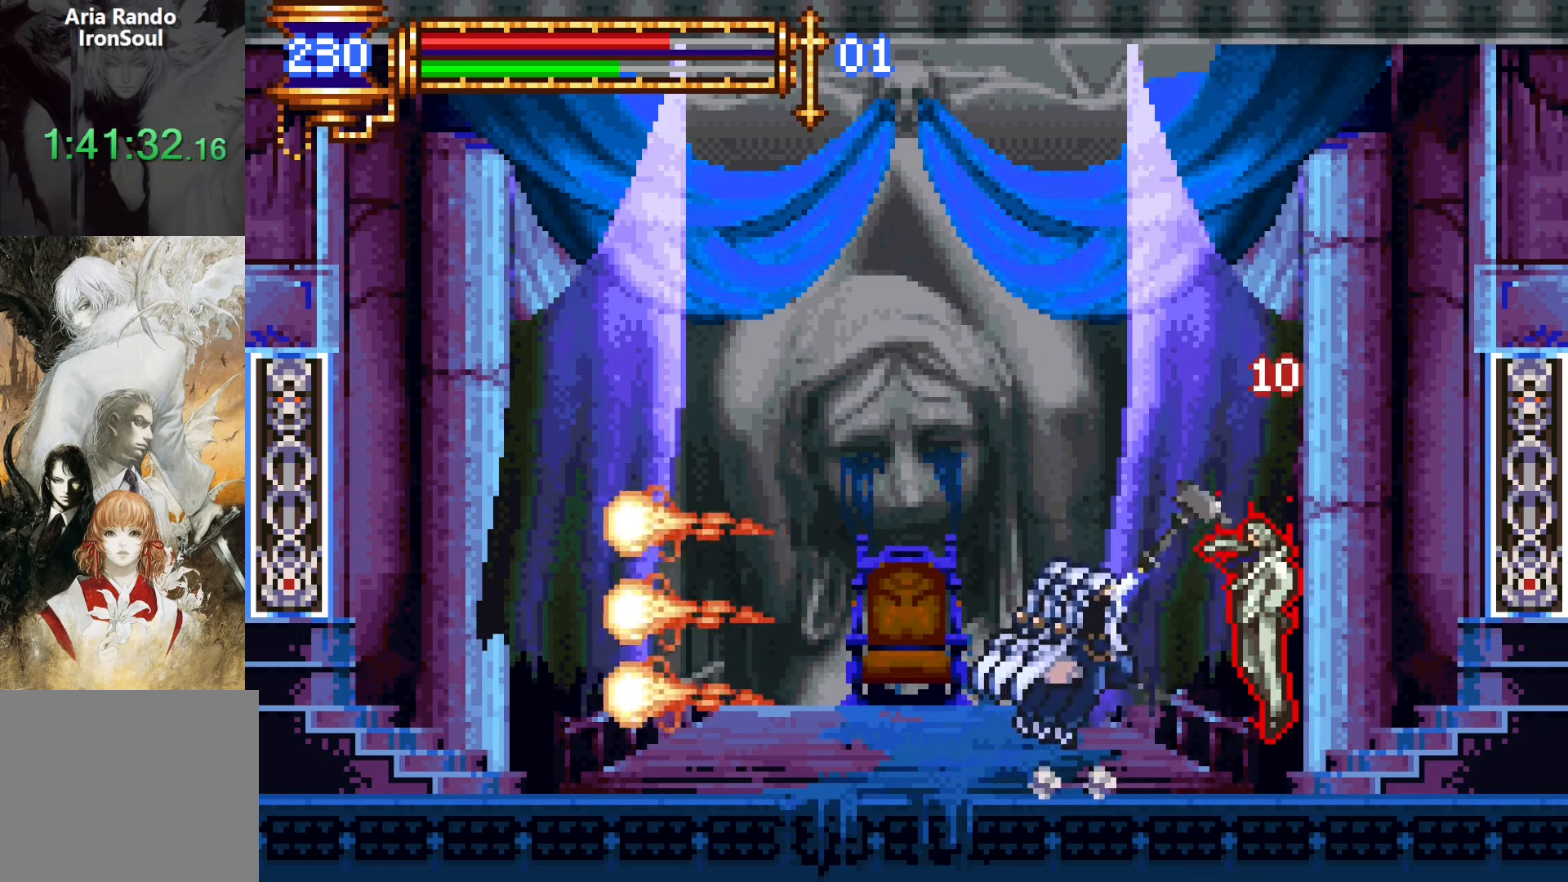
{"buttons": [], "events": [[217, "L1", "down"], [250, "CROSS", "down"], [284, "CROSS", "up"], [334, "L1", "up"]]}
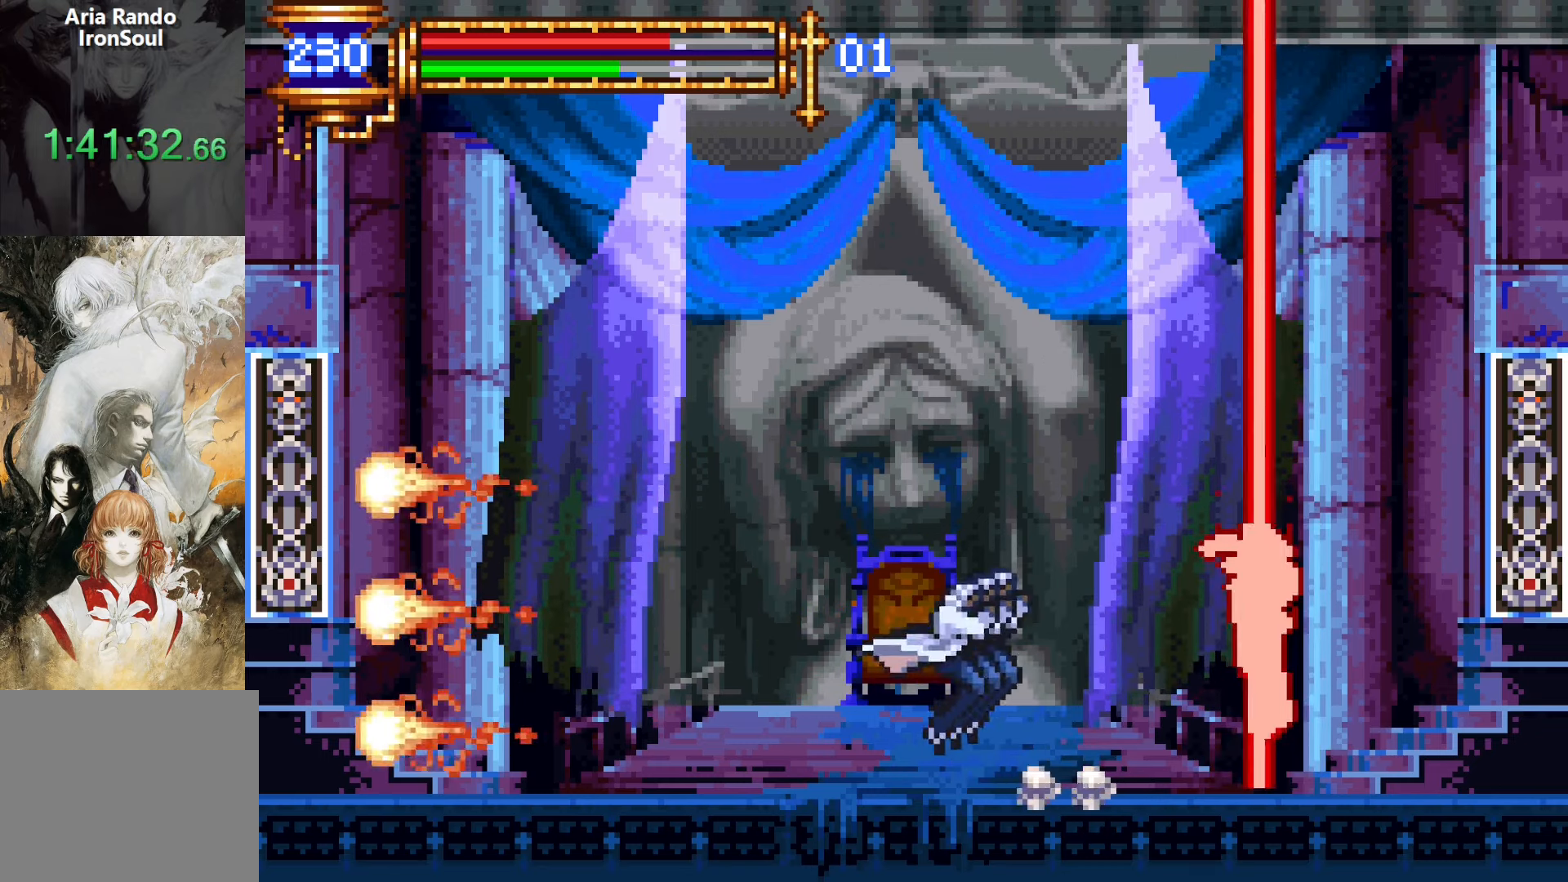
{"buttons": [], "events": [[184, "L1", "down"], [217, "CROSS", "down"], [250, "CROSS", "up"], [300, "L1", "up"]]}
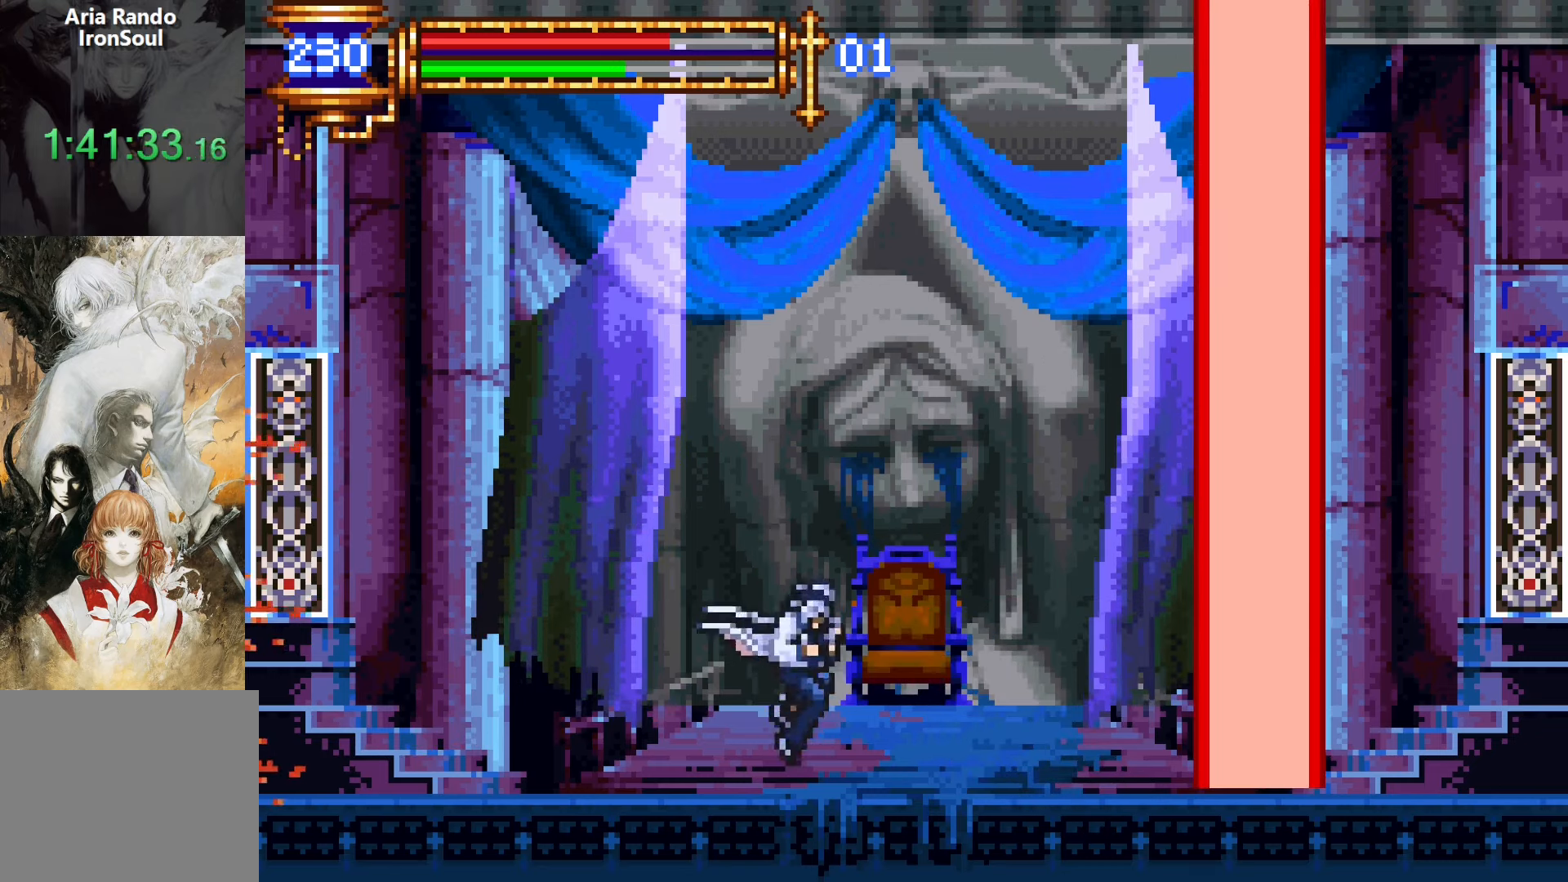
{"buttons": ["DPAD_RIGHT"], "events": [[100, "L1", "down"], [117, "CROSS", "down"], [150, "CROSS", "up"], [217, "L1", "up"], [334, "DPAD_RIGHT", "down"]]}
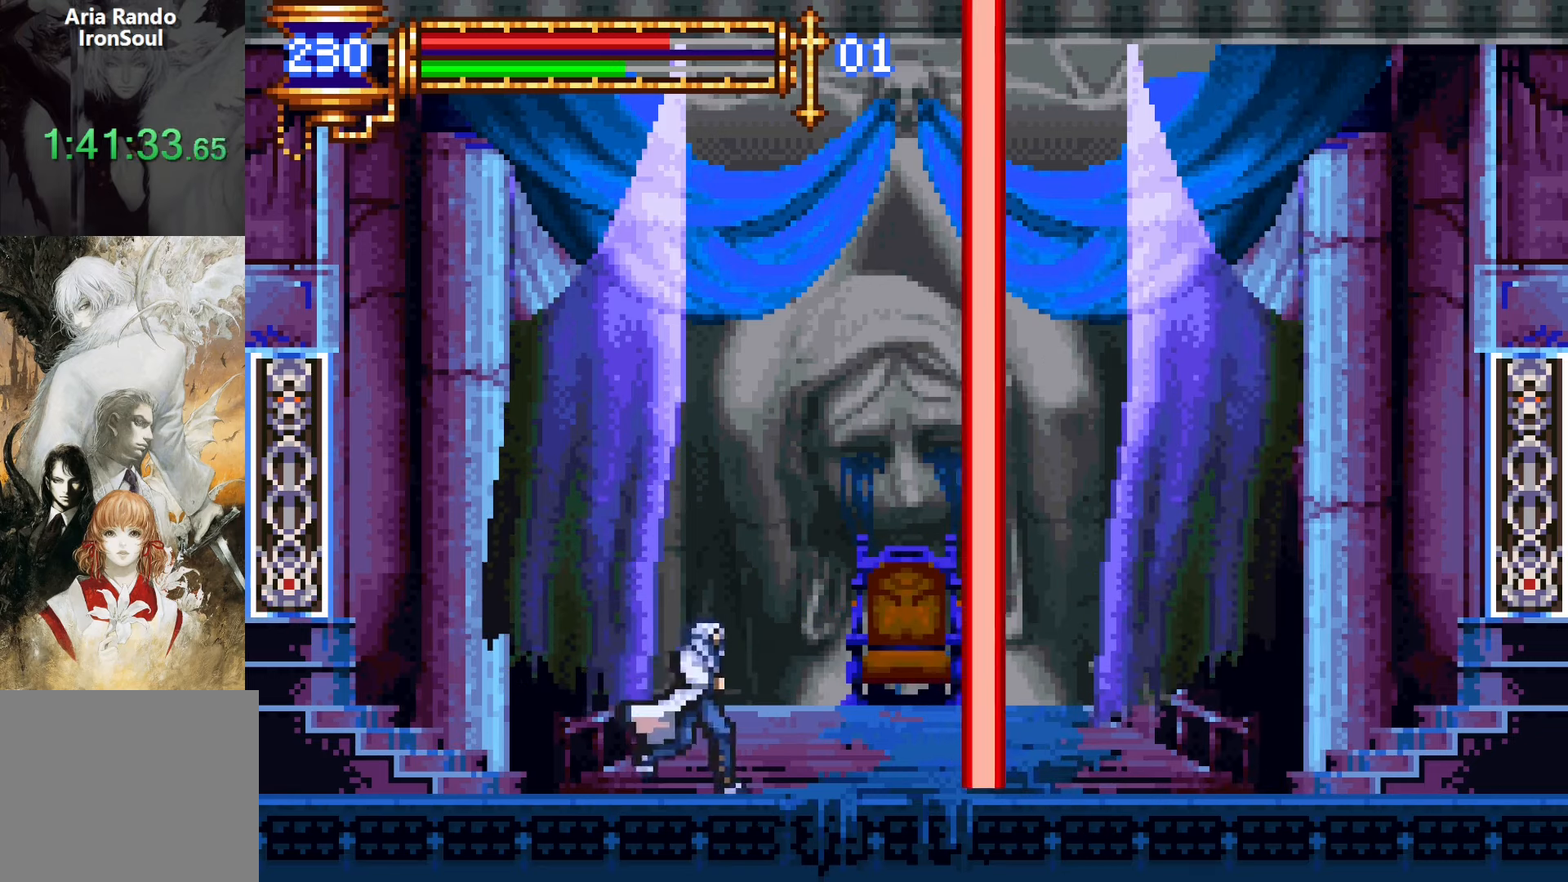
{"buttons": [], "events": [[167, "DPAD_RIGHT", "up"]]}
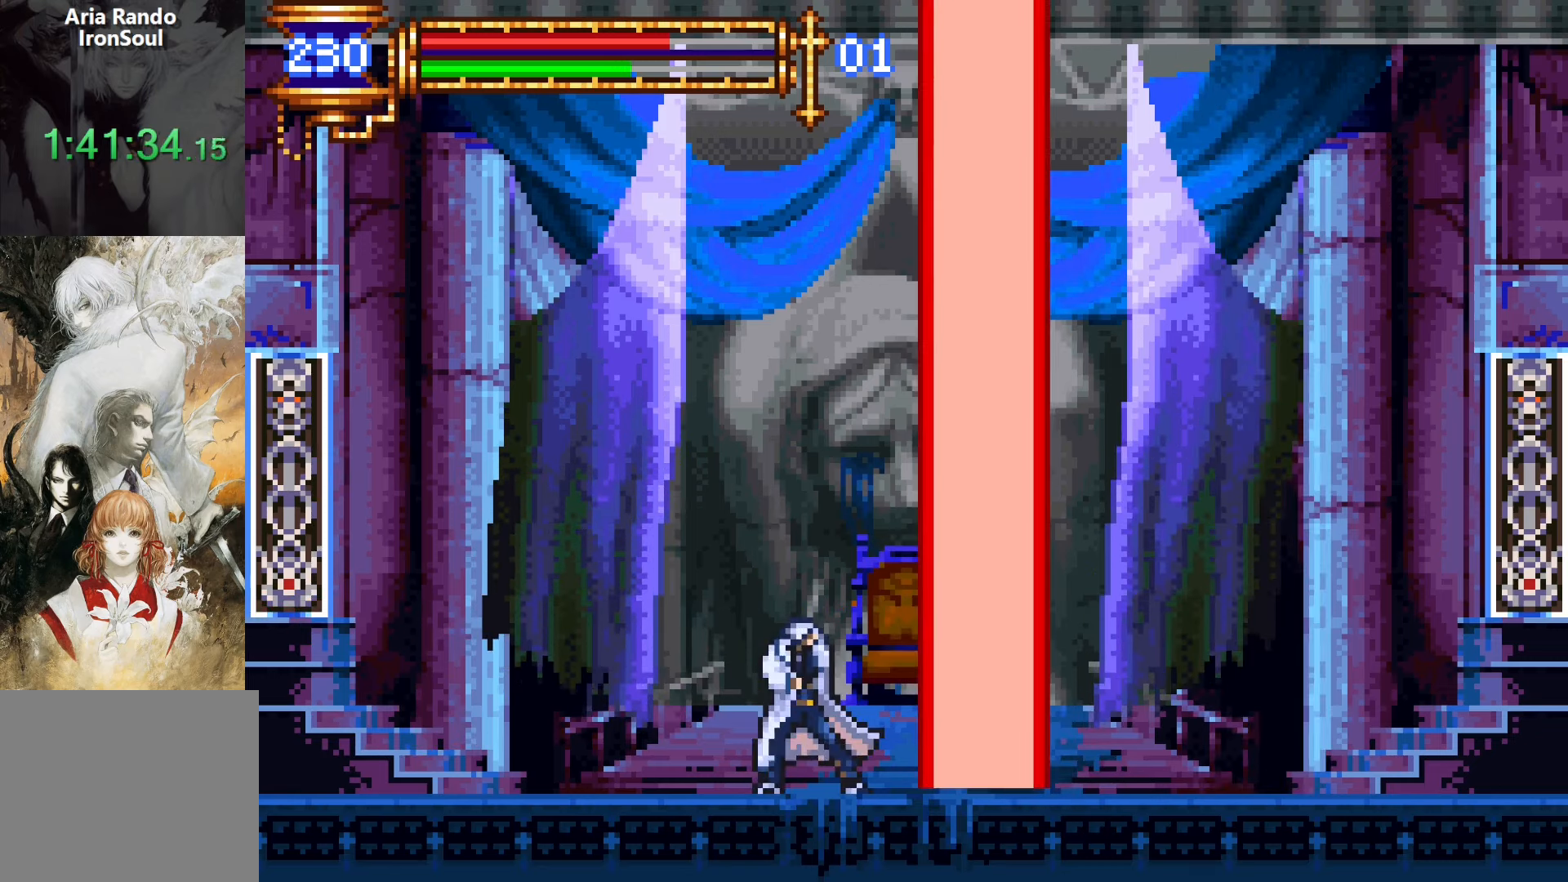
{"buttons": [], "events": [[400, "CROSS", "down"], [434, "DPAD_RIGHT", "down"], [450, "CROSS", "up"], [484, "DPAD_RIGHT", "up"]]}
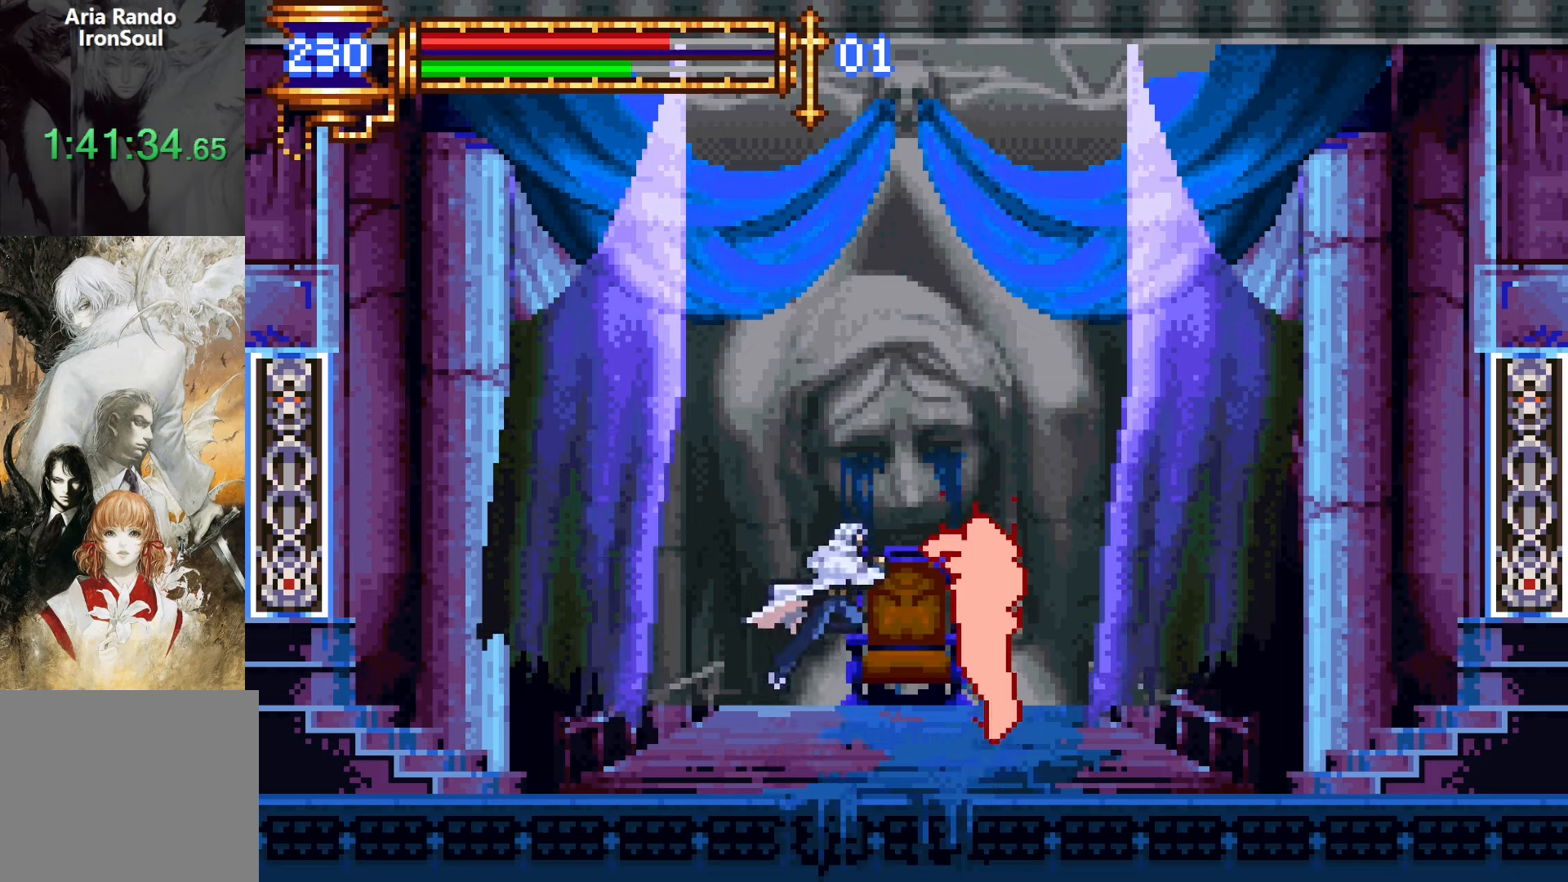
{"buttons": ["CROSS", "L1"], "events": [[67, "SQUARE", "down"], [184, "SQUARE", "up"], [384, "L1", "down"], [450, "CROSS", "down"]]}
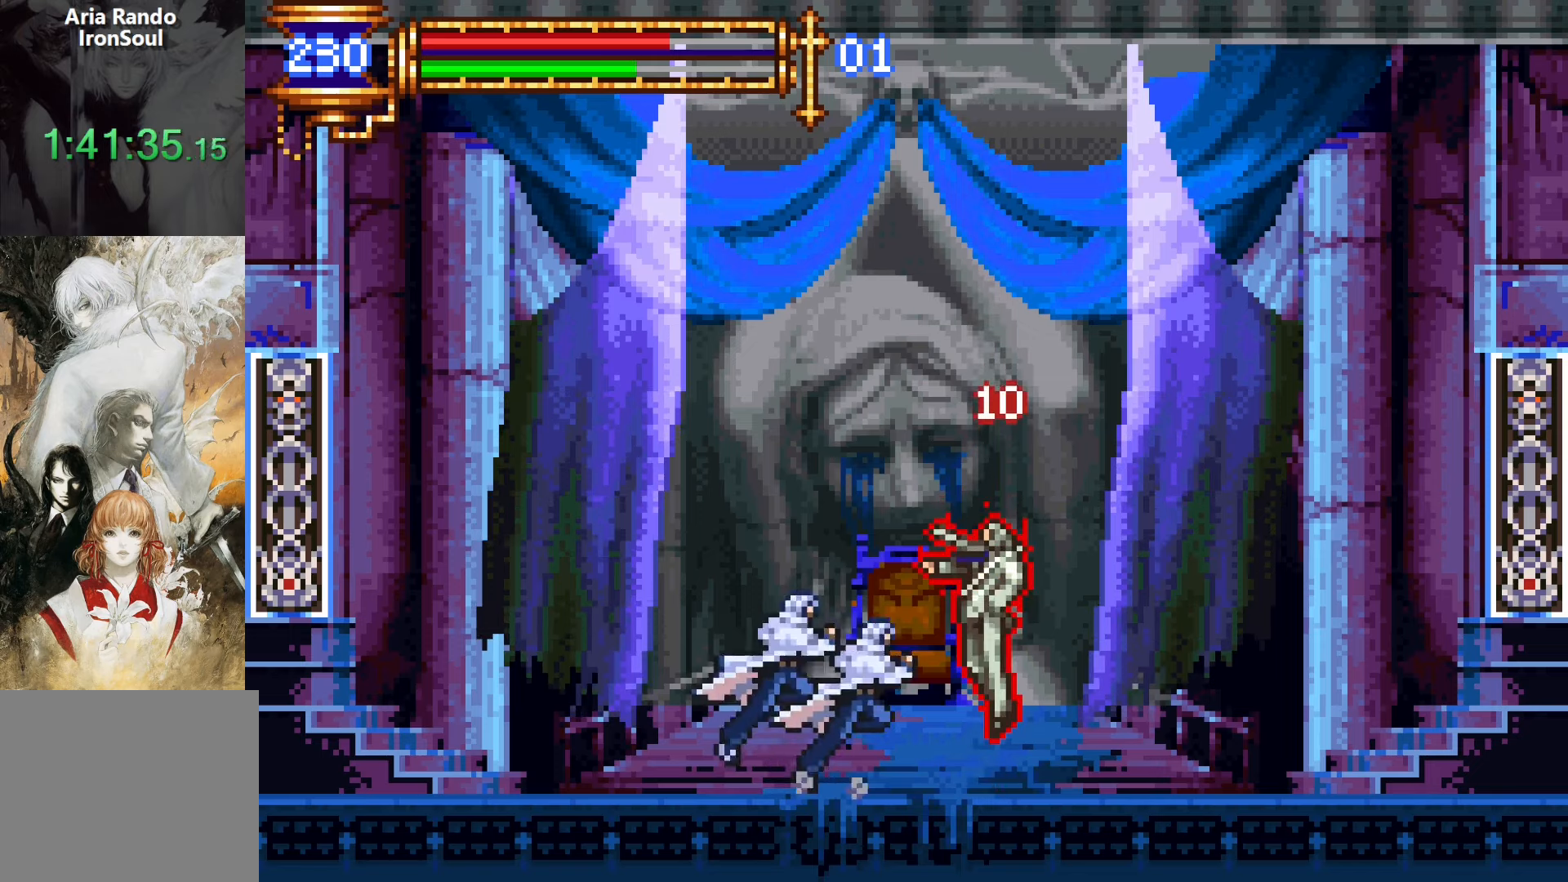
{"buttons": [], "events": [[50, "L1", "up"], [234, "CROSS", "up"], [250, "DPAD_RIGHT", "down"], [284, "CROSS", "down"], [400, "CROSS", "up"], [484, "DPAD_RIGHT", "up"]]}
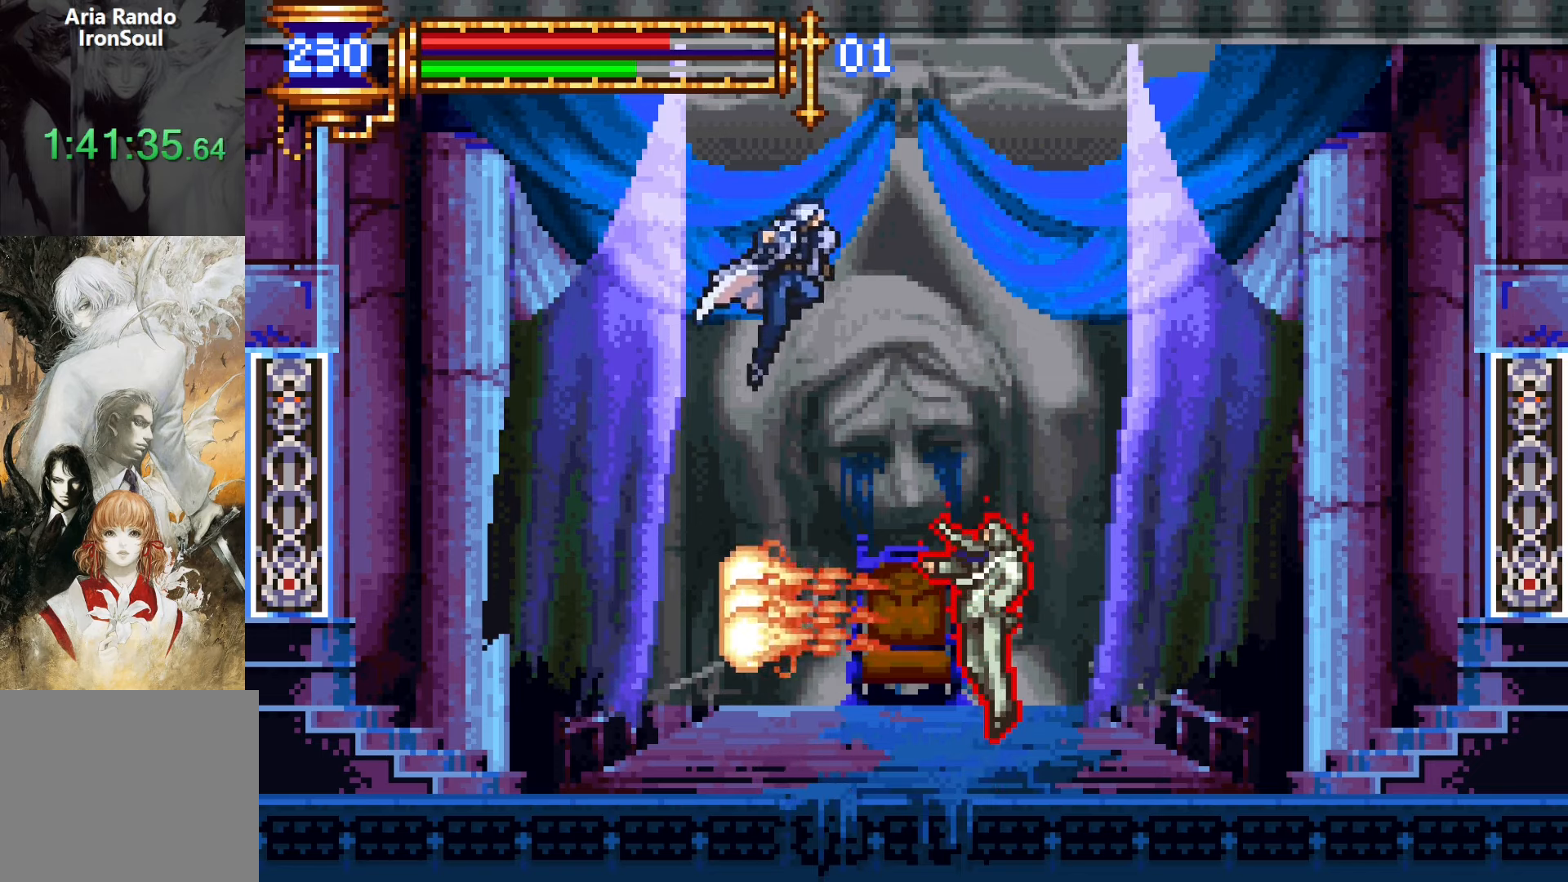
{"buttons": [], "events": [[234, "SQUARE", "down"], [300, "SQUARE", "up"]]}
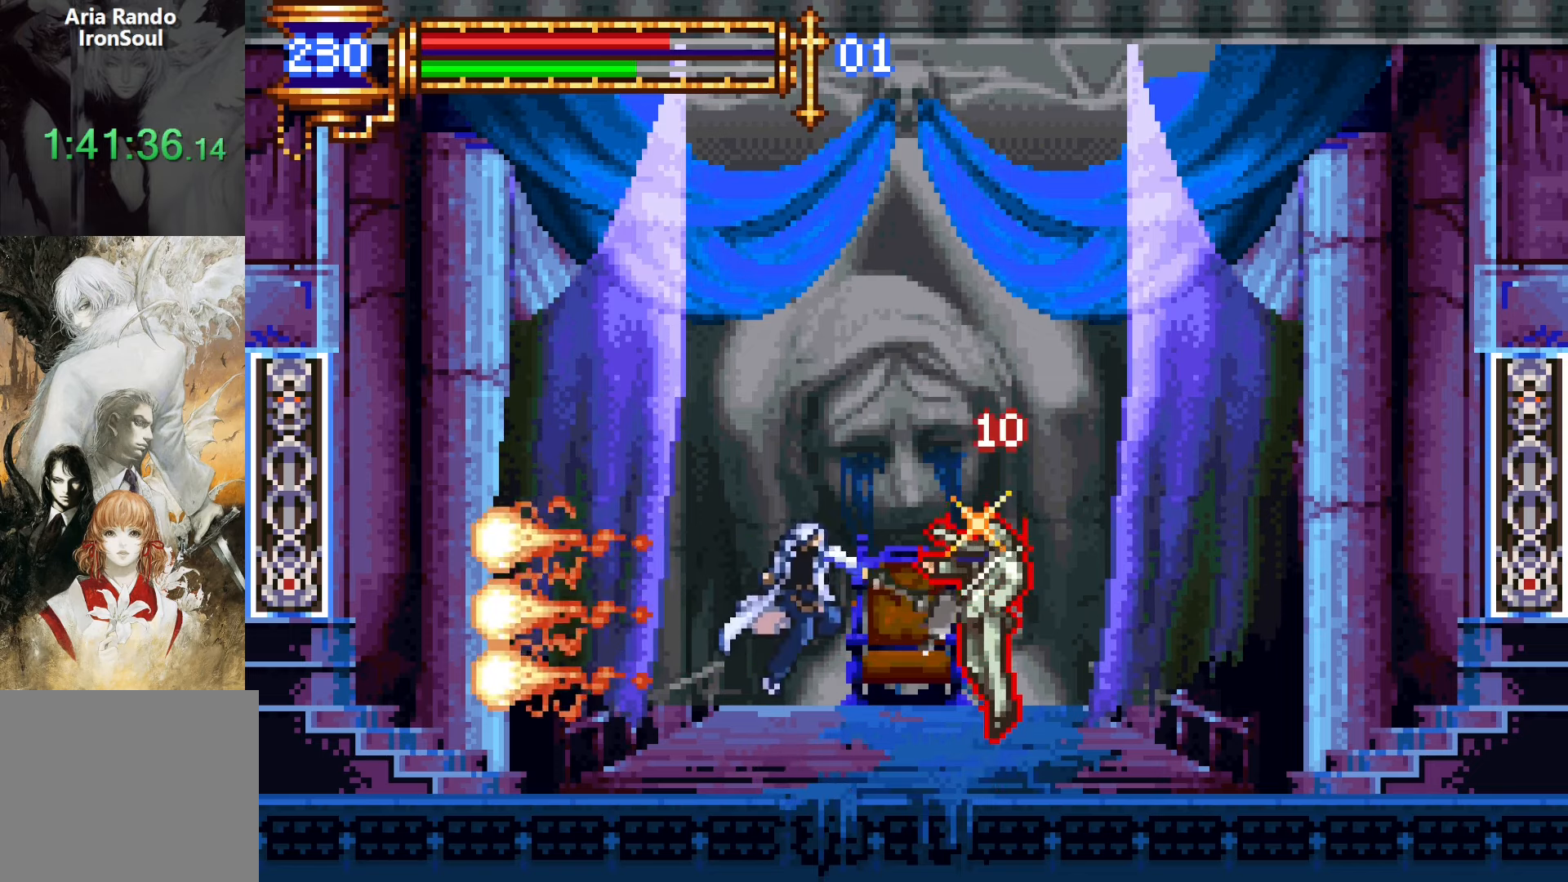
{"buttons": [], "events": [[84, "L1", "down"], [117, "DPAD_RIGHT", "down"], [134, "CROSS", "down"], [150, "SQUARE", "down"], [167, "CROSS", "up"], [217, "L1", "up"], [217, "SQUARE", "up"], [284, "DPAD_RIGHT", "up"]]}
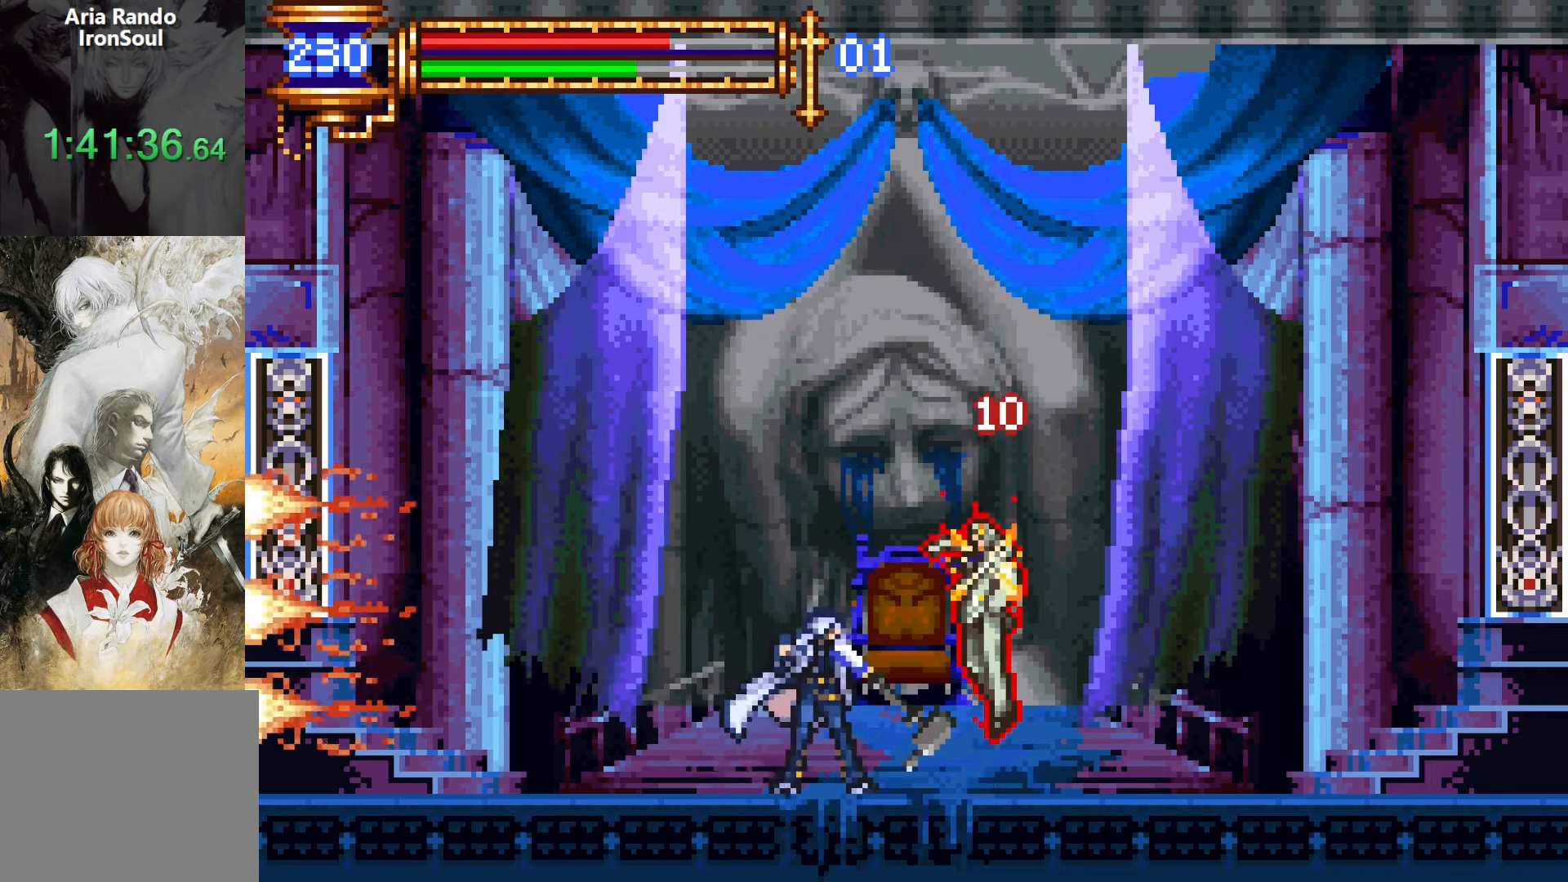
{"buttons": [], "events": [[50, "L1", "down"], [84, "CROSS", "down"], [134, "CROSS", "up"], [200, "L1", "up"]]}
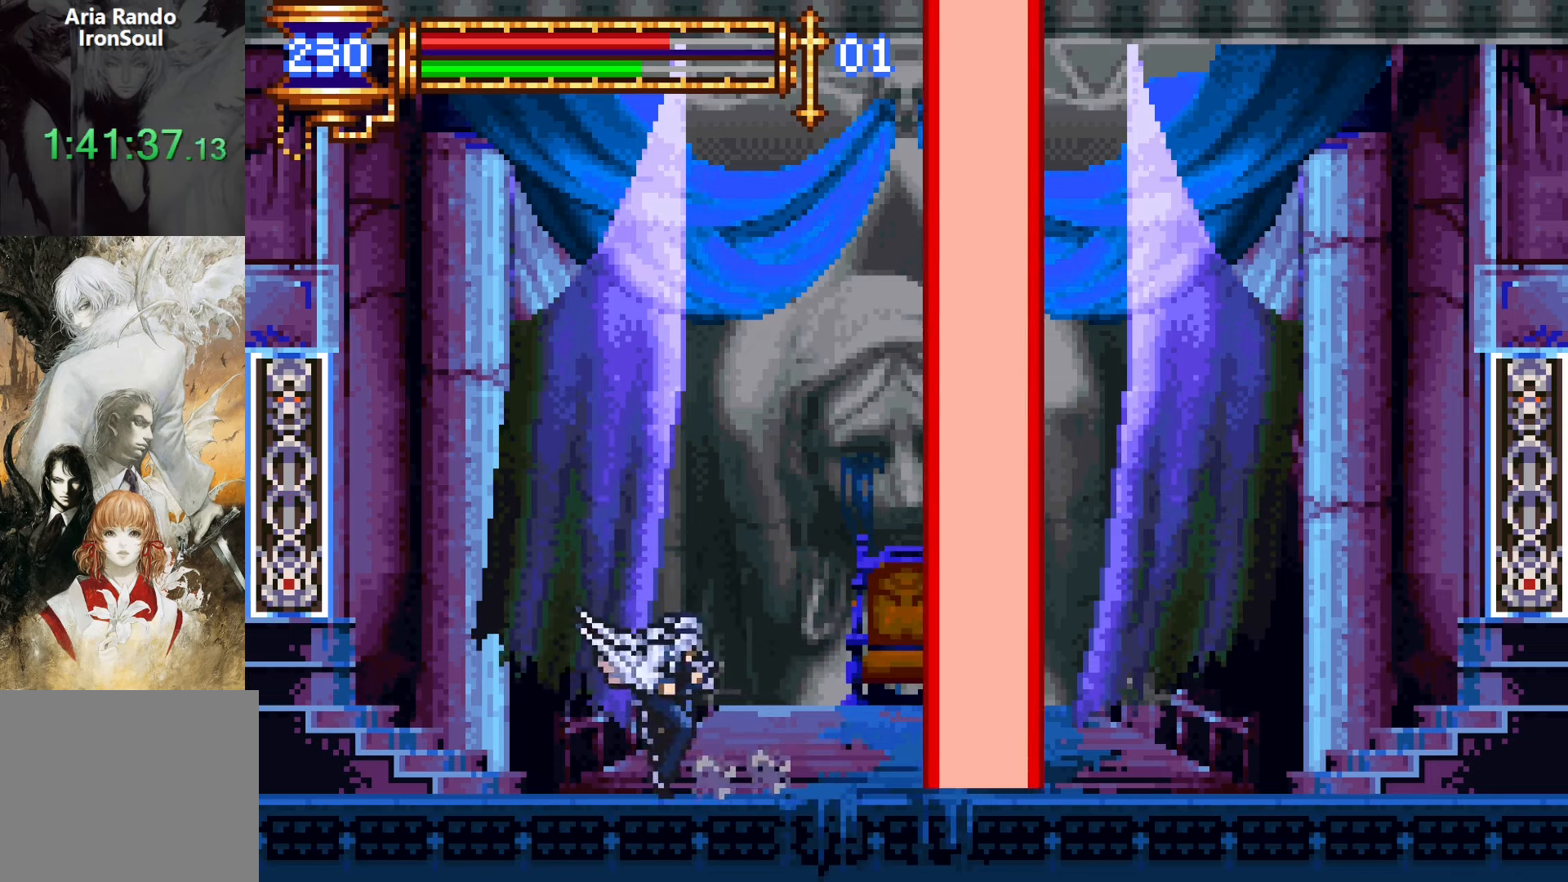
{"buttons": ["DPAD_LEFT"], "events": [[50, "L1", "down"], [67, "CROSS", "down"], [117, "DPAD_RIGHT", "down"], [134, "CROSS", "up"], [167, "L1", "up"], [217, "CROSS", "down"], [250, "DPAD_DOWN", "down"], [267, "CROSS", "up"], [350, "CROSS", "down"], [417, "CROSS", "up"], [450, "DPAD_RIGHT", "up"], [484, "DPAD_LEFT", "down"], [500, "DPAD_DOWN", "up"]]}
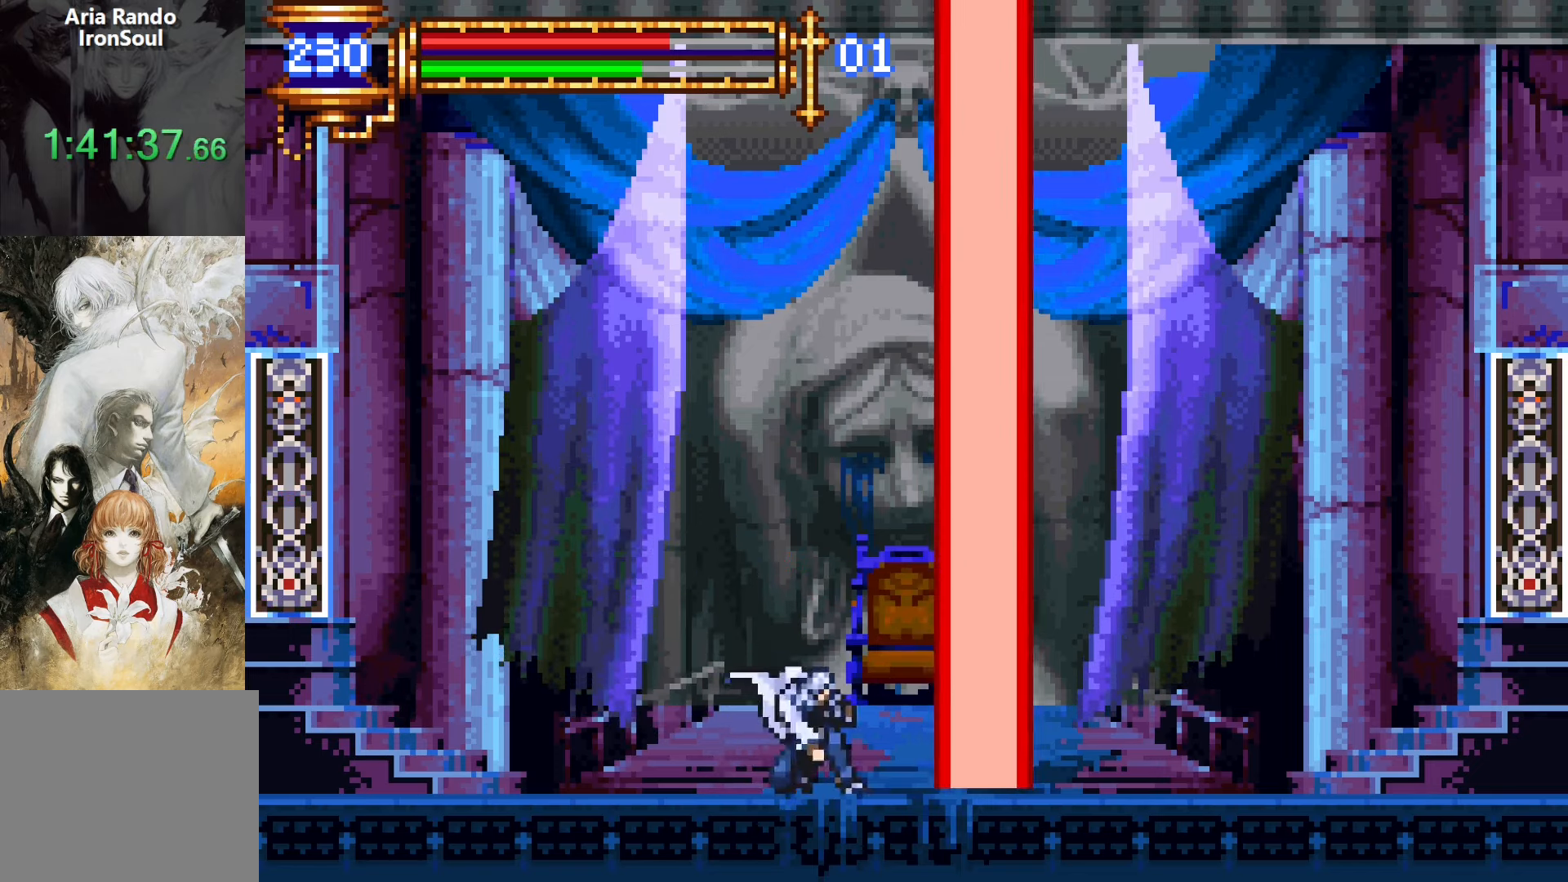
{"buttons": [], "events": [[50, "L1", "down"], [167, "DPAD_LEFT", "up"], [200, "CROSS", "down"], [234, "CROSS", "up"], [234, "L1", "up"], [284, "DPAD_RIGHT", "down"], [450, "DPAD_RIGHT", "up"]]}
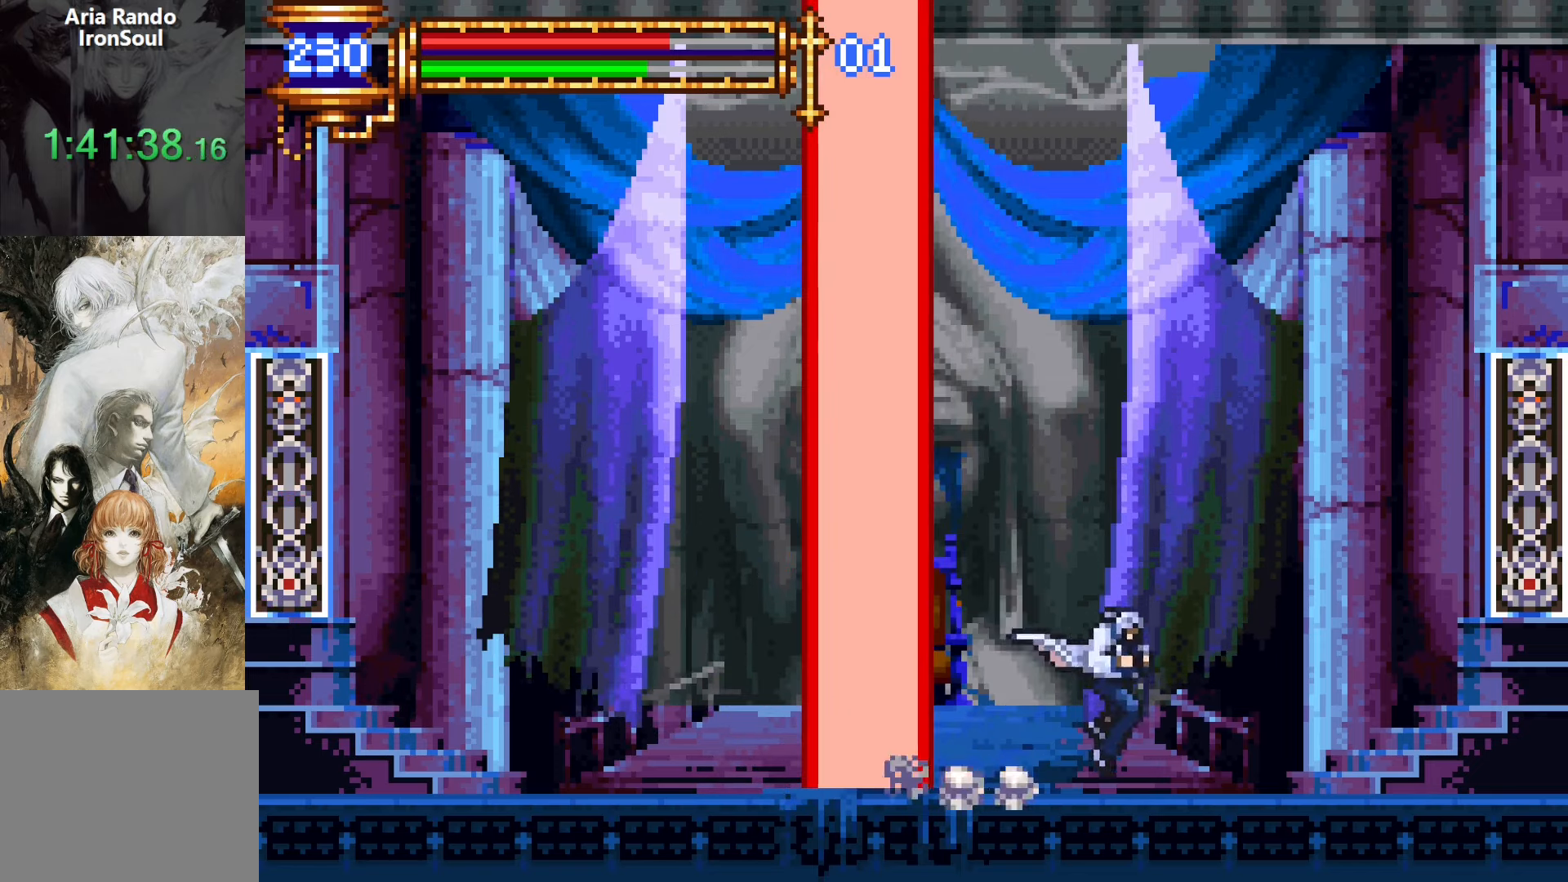
{"buttons": [], "events": []}